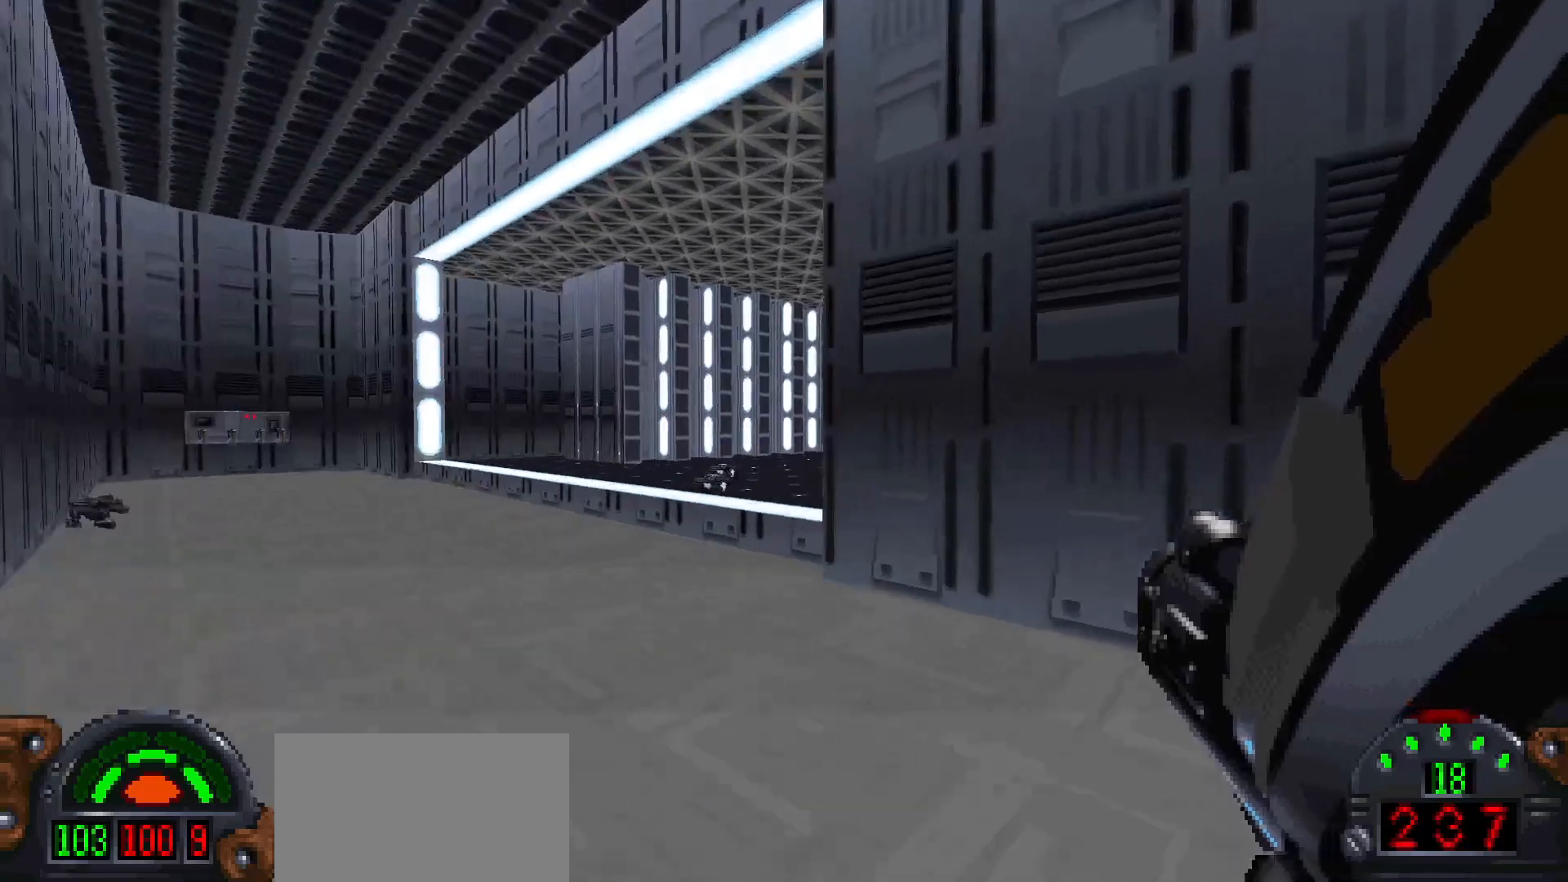
Gameplay with keyboard and mouse; each line is a JSON object with the keys and mouse buttons held at the frame after it. "events" lists presses ("down") and releases ("up") of "1", "2", "3", "4", "5", "a", "alt", "c", "caps_lock", "ctrl", "d", "e", "f", "g", "q", "r", "s", "shift", "space", "t", "tab", "v", "w", "x", "z", "mouse_left", "mouse_wheel" and "mouse_right" between this image and that frame as [ms after this image, input, new state], when the widget could be followed in between. "mouse_left", "mouse_wheel", "mouse_right" = the "left", "wheel", "right" buttons of the "mouse" list. No other keys are recorded. "wheel" means that the mouse wheel is clicked or scrolled. Not read: mouse_move.
{"keys": ["a"], "mouse": [], "events": [[33, "a", "down"], [167, "w", "up"], [317, "shift", "up"]]}
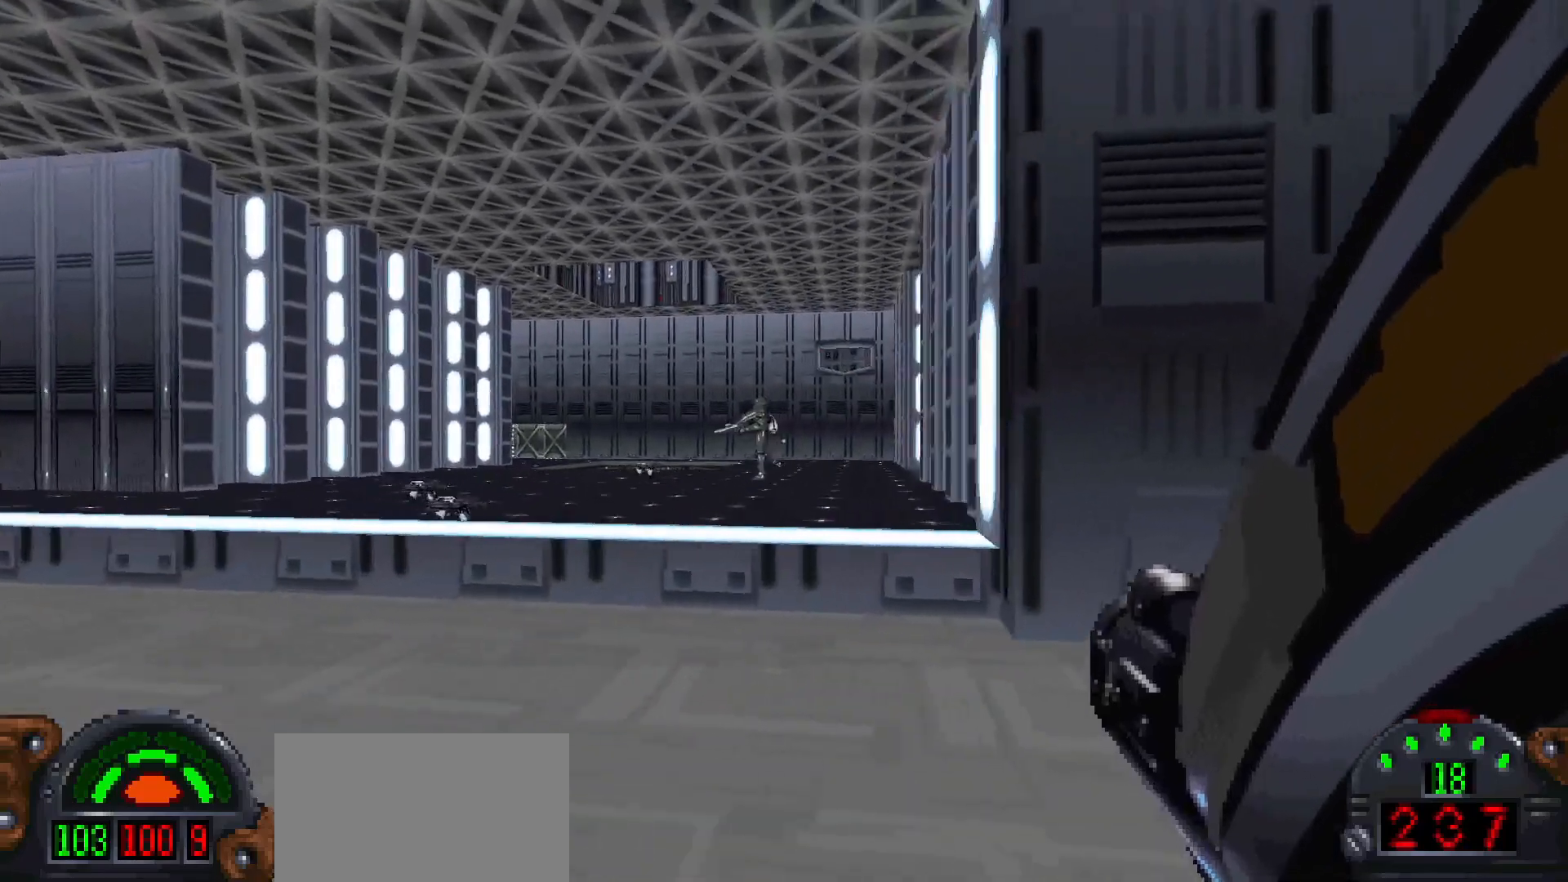
{"keys": ["w"], "mouse": [], "events": [[333, "w", "down"], [367, "a", "up"]]}
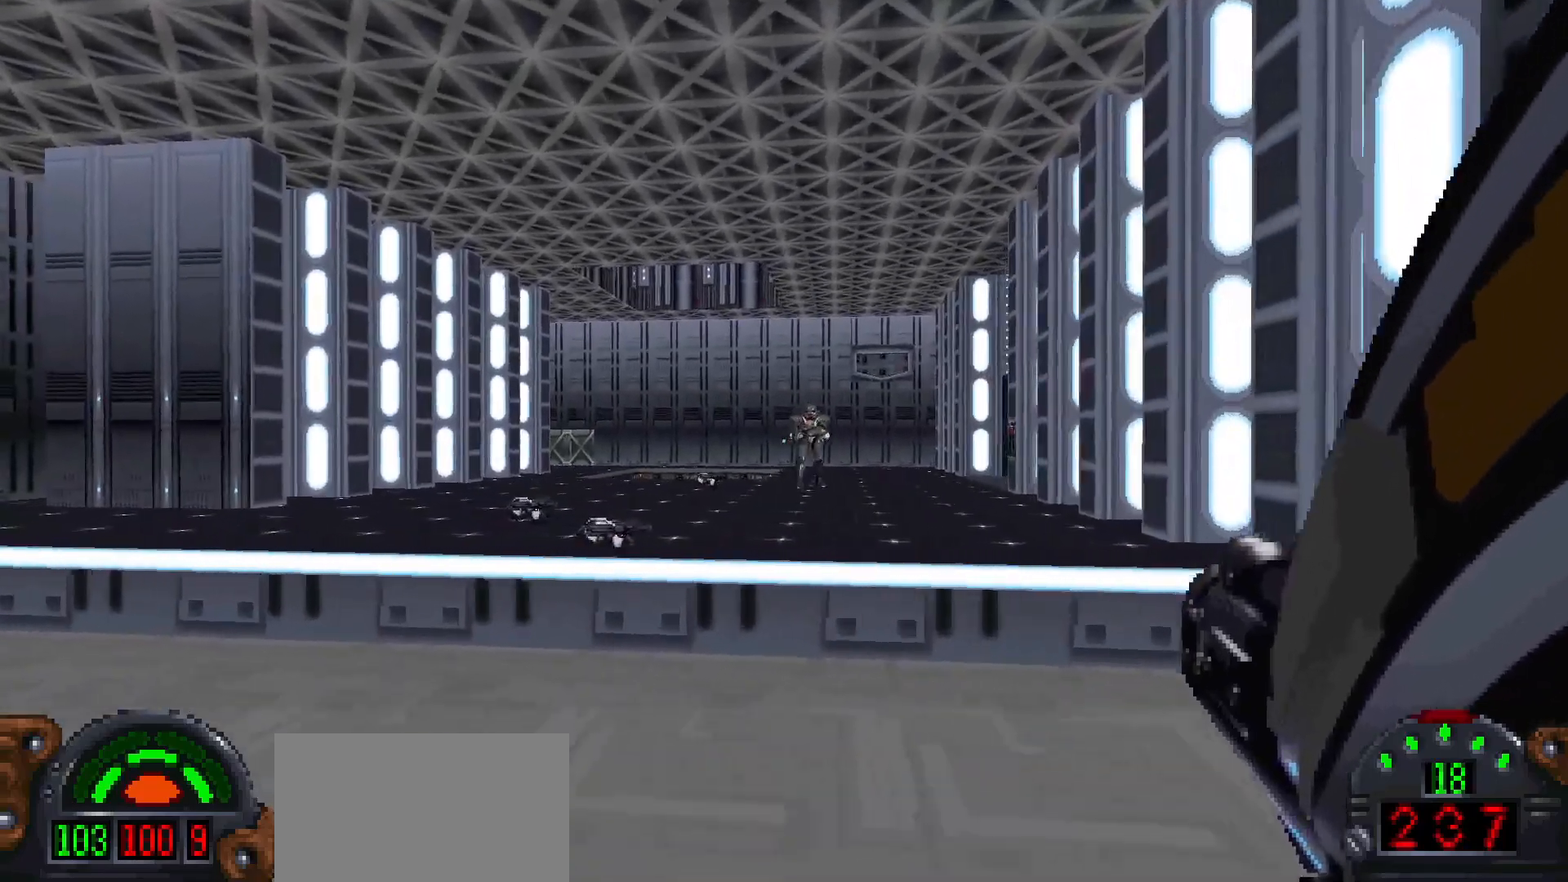
{"keys": ["d"], "mouse": ["left"], "events": [[17, "w", "up"], [67, "mouse_left", "down"], [117, "d", "down"], [200, "d", "up"], [433, "d", "down"]]}
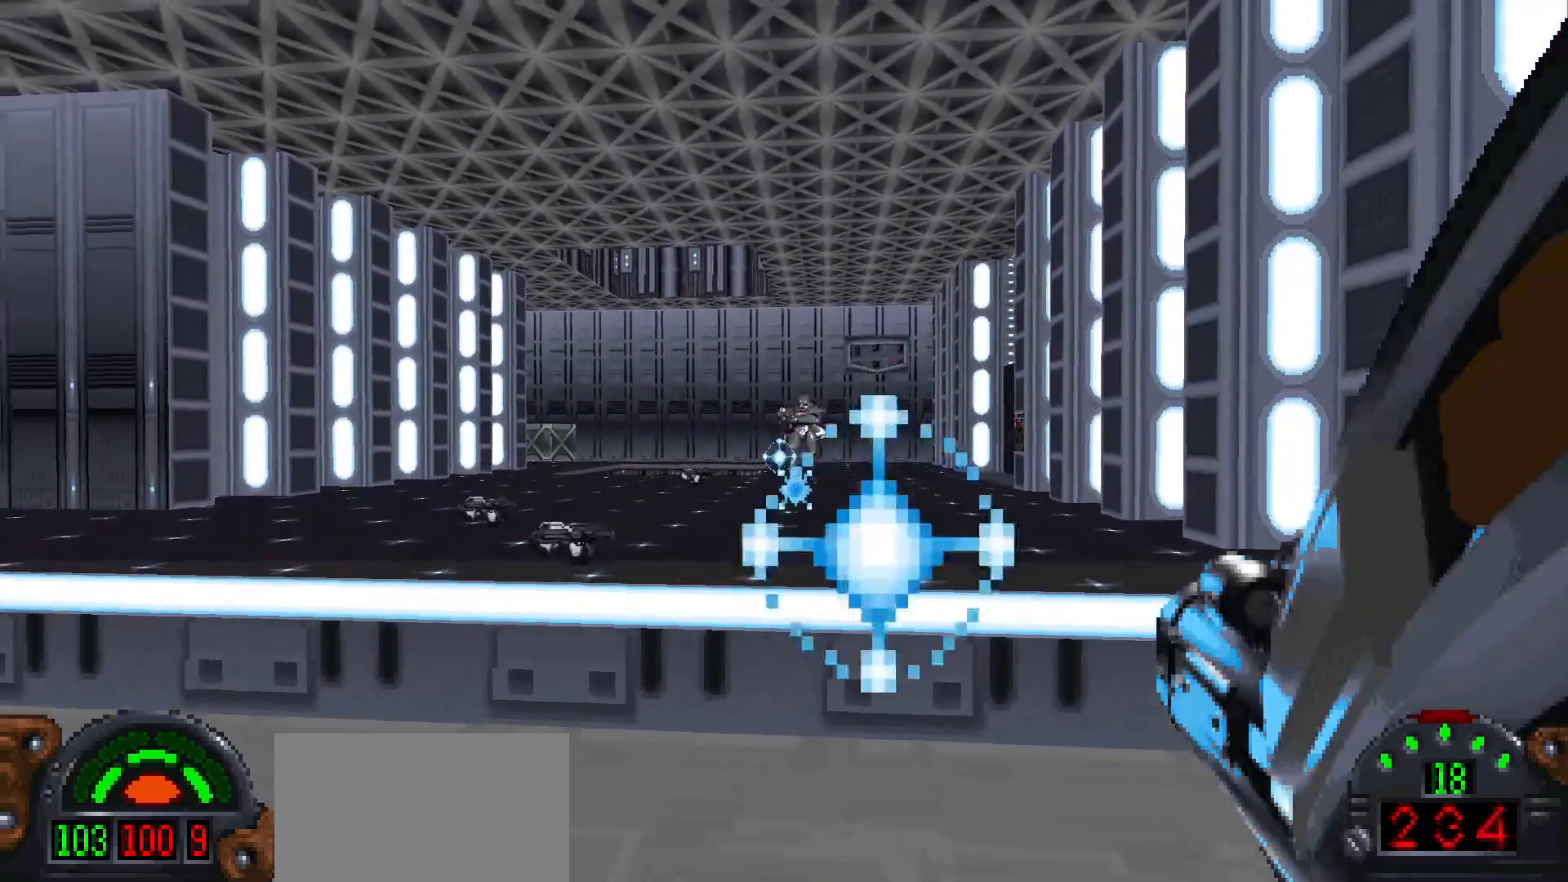
{"keys": ["d", "s", "shift"], "mouse": ["left"], "events": [[367, "shift", "down"], [500, "s", "down"]]}
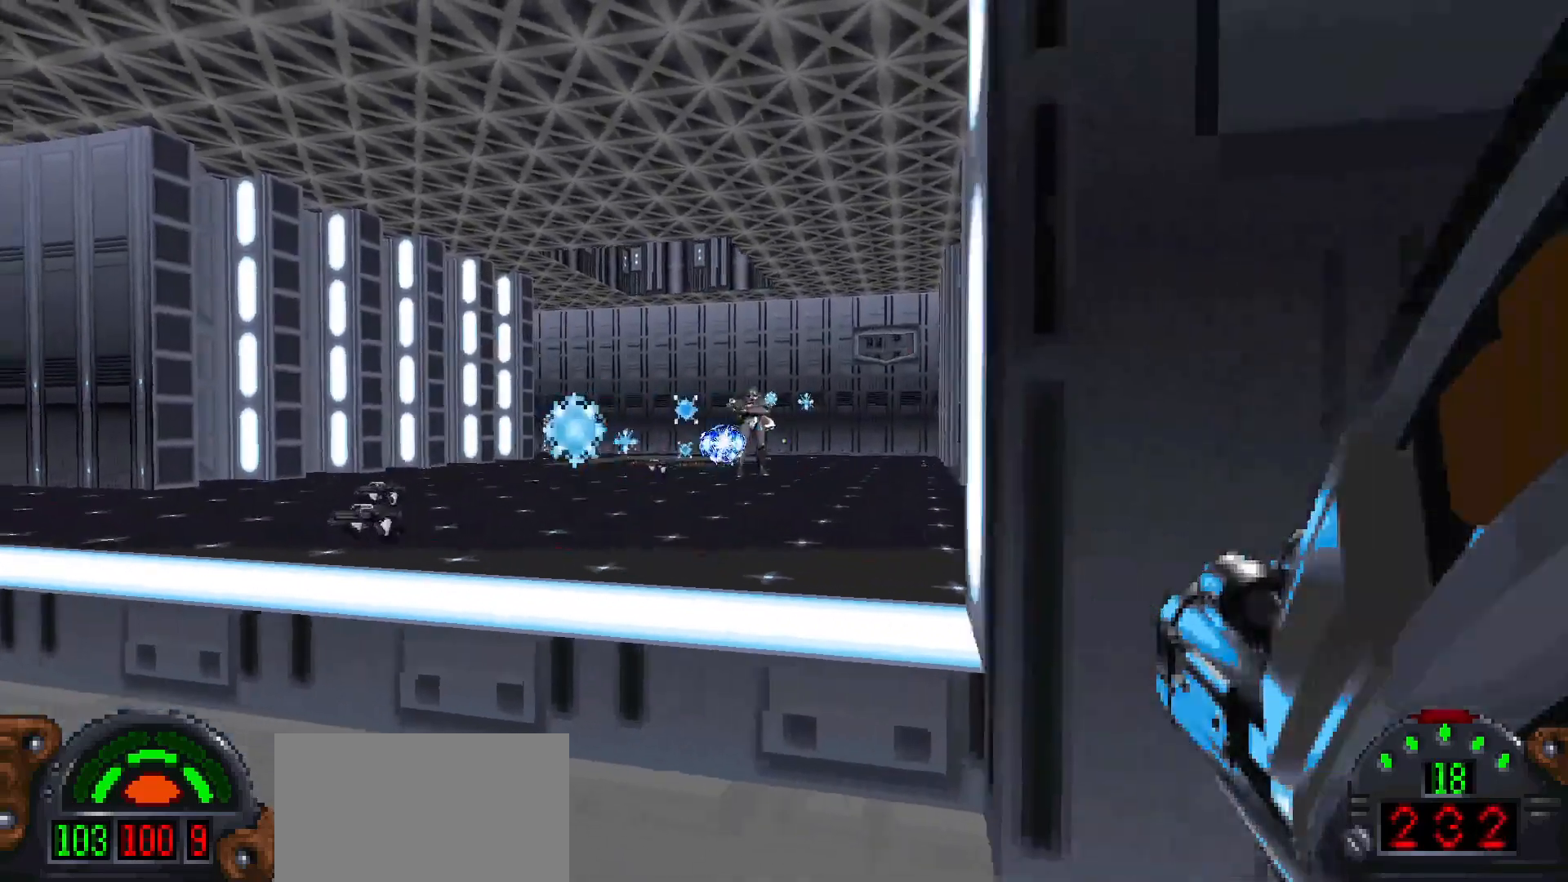
{"keys": [], "mouse": [], "events": [[133, "mouse_left", "up"], [333, "d", "up"], [367, "s", "up"], [367, "shift", "up"]]}
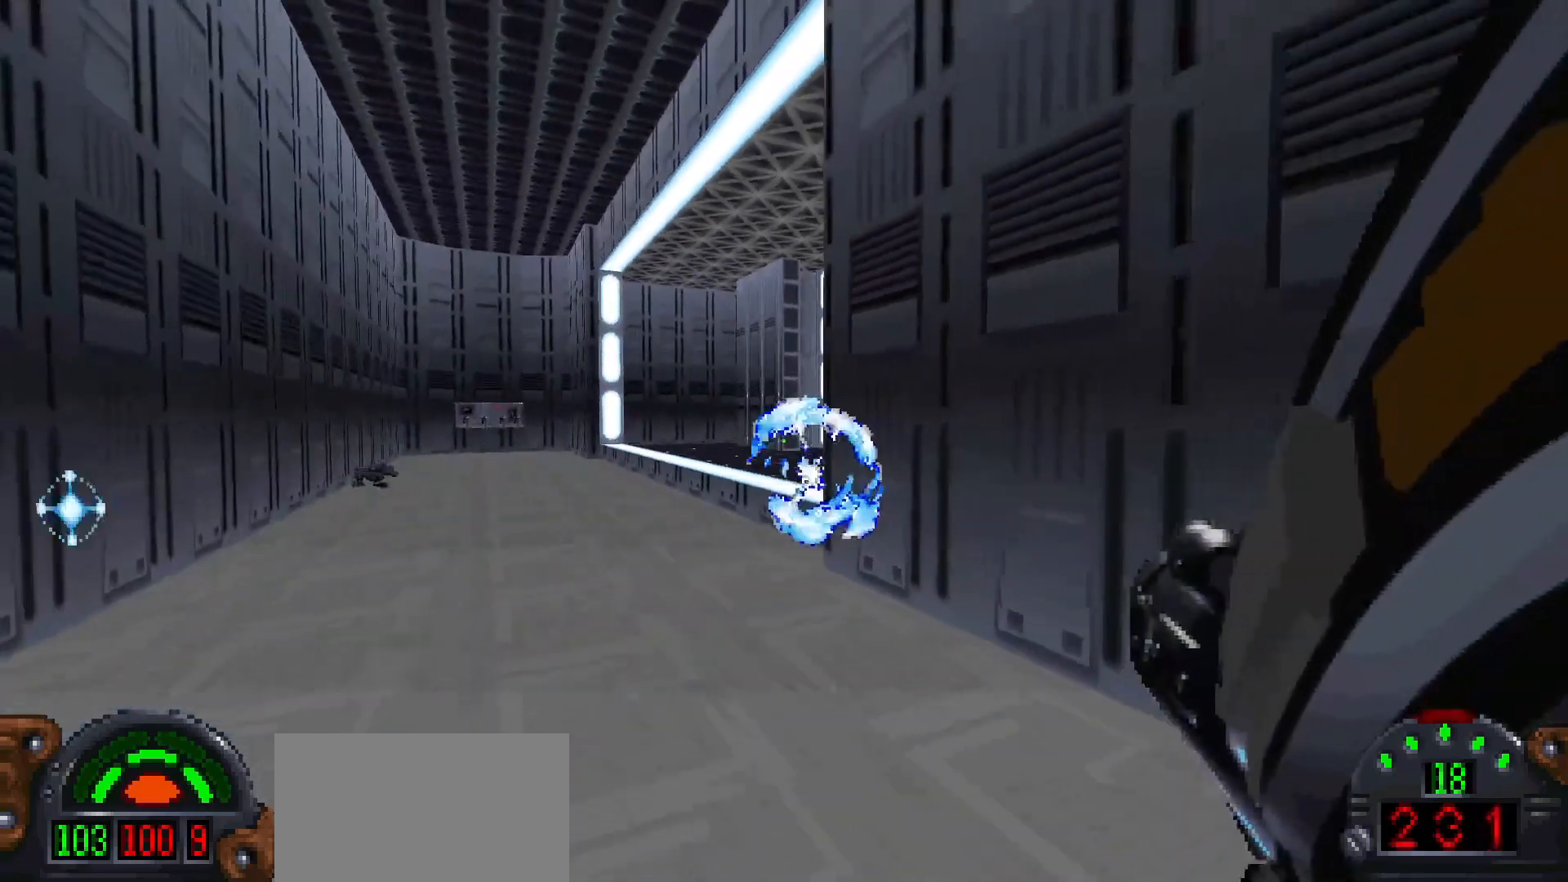
{"keys": ["a"], "mouse": [], "events": [[117, "w", "down"], [250, "w", "up"], [383, "a", "down"]]}
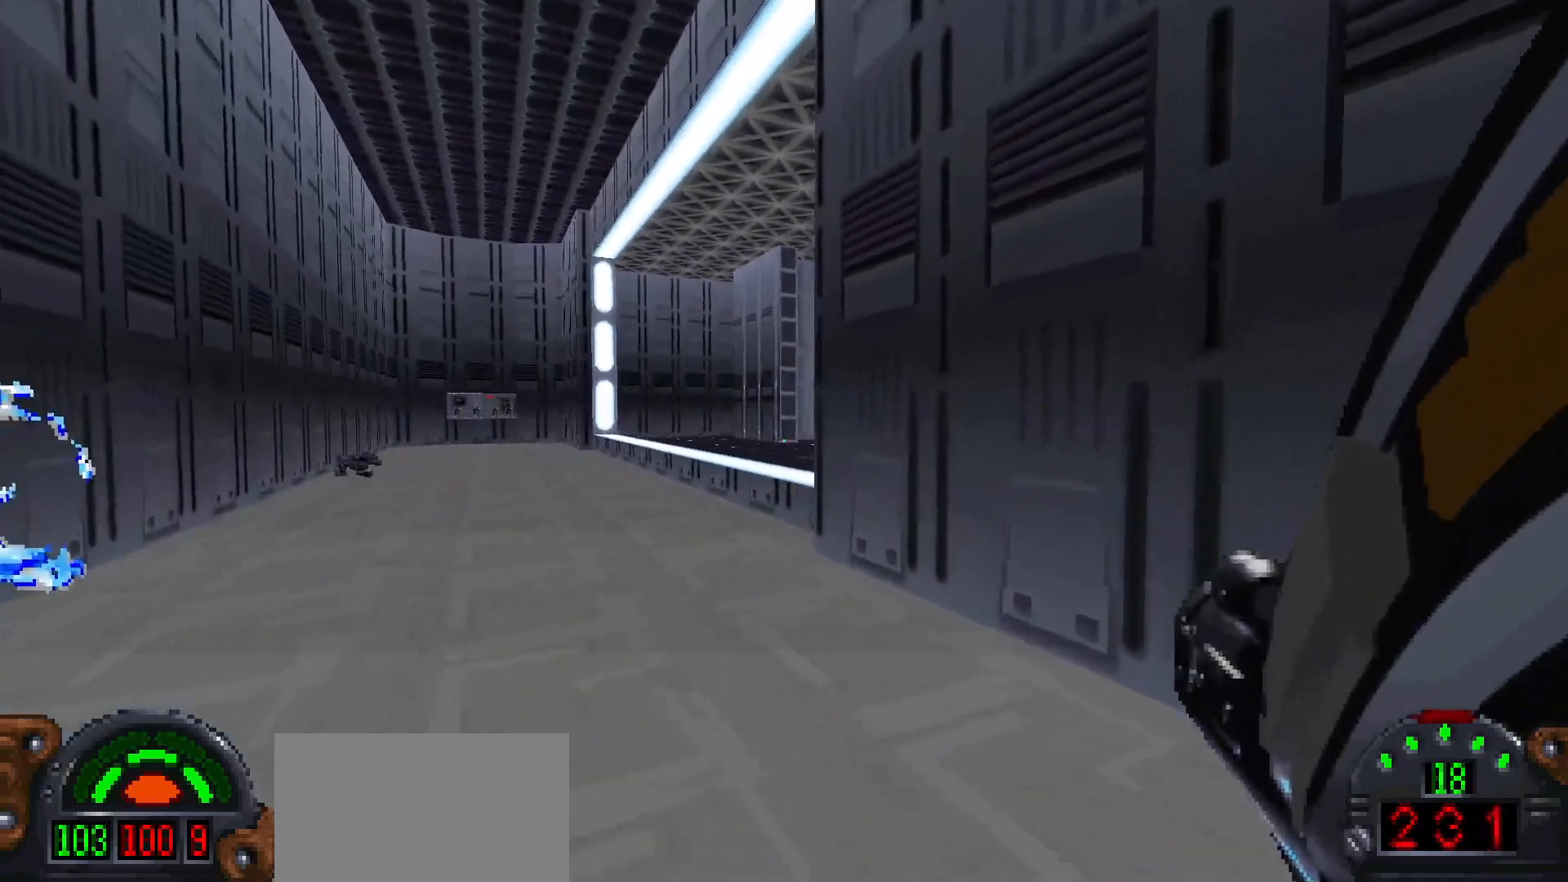
{"keys": ["w"], "mouse": [], "events": [[33, "a", "up"], [400, "w", "down"]]}
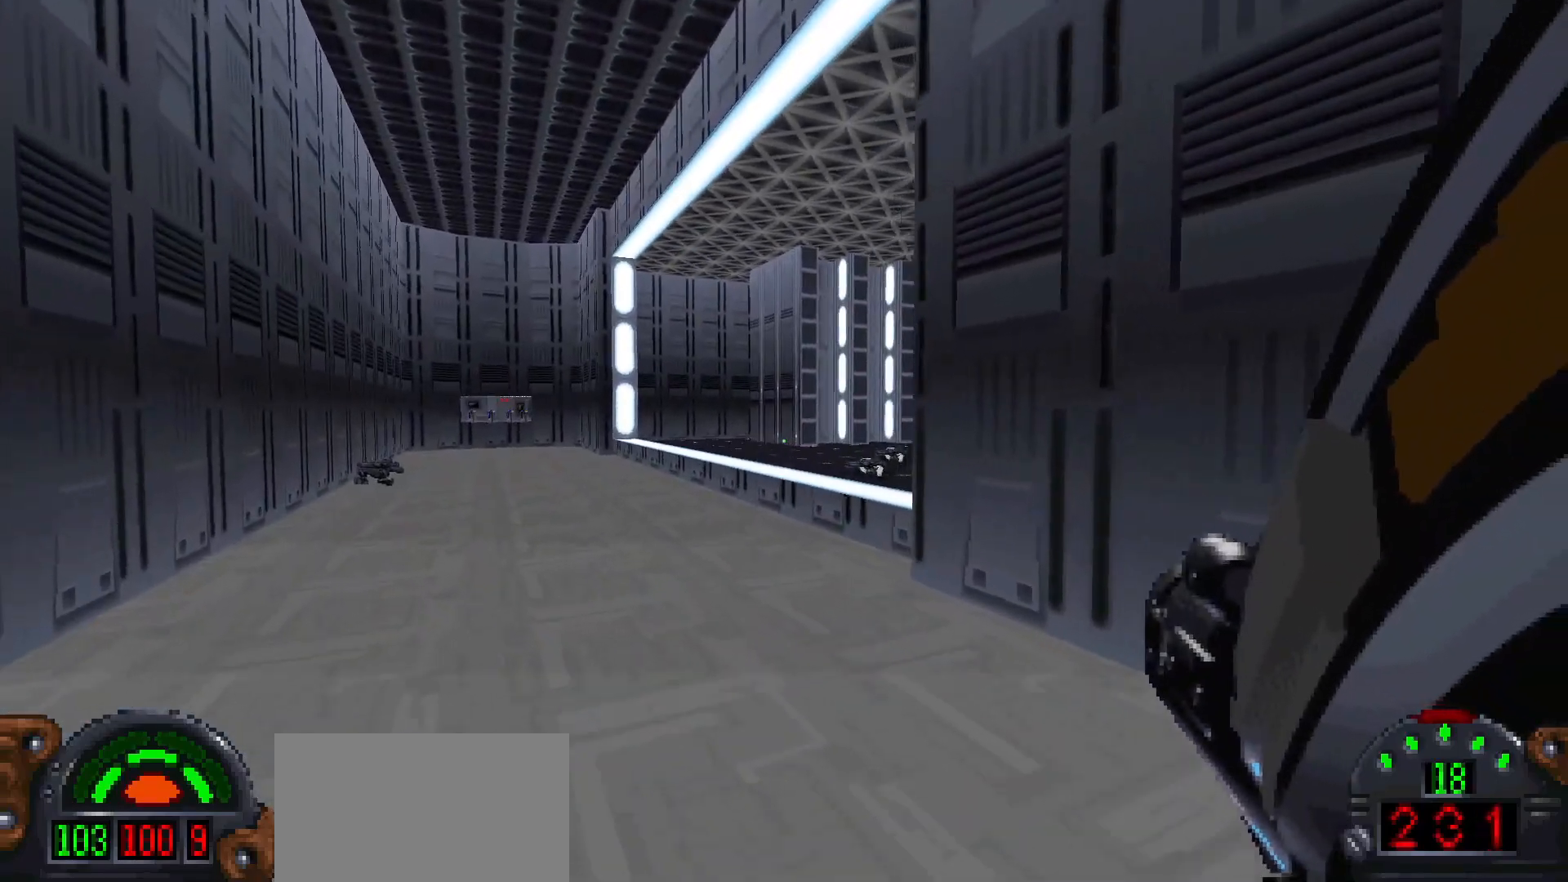
{"keys": [], "mouse": [], "events": [[50, "w", "up"]]}
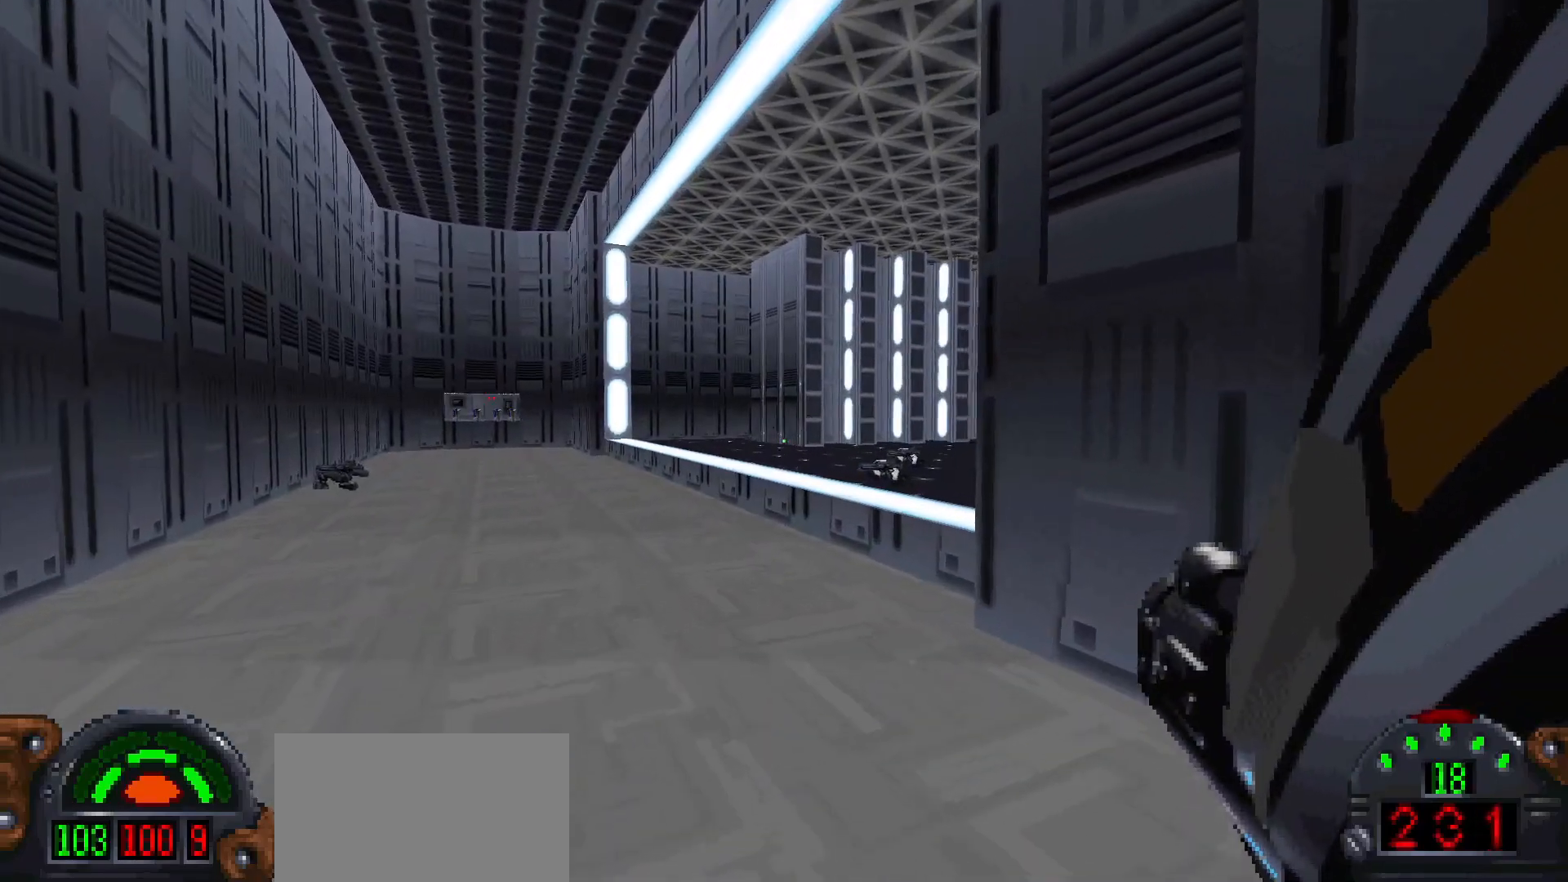
{"keys": [], "mouse": [], "events": []}
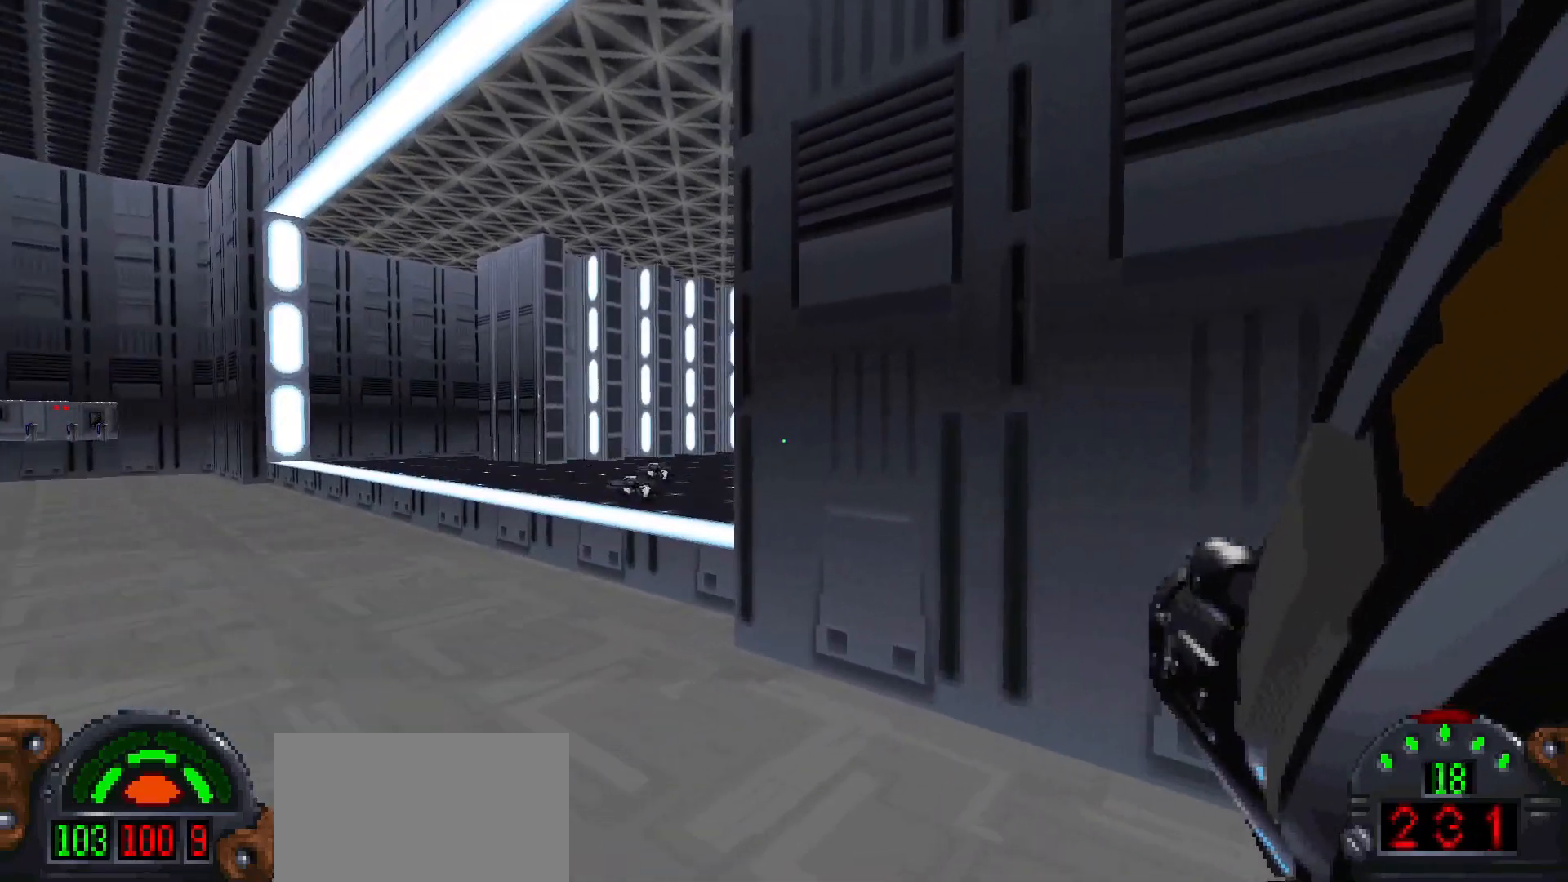
{"keys": [], "mouse": [], "events": [[400, "a", "down"], [450, "a", "up"]]}
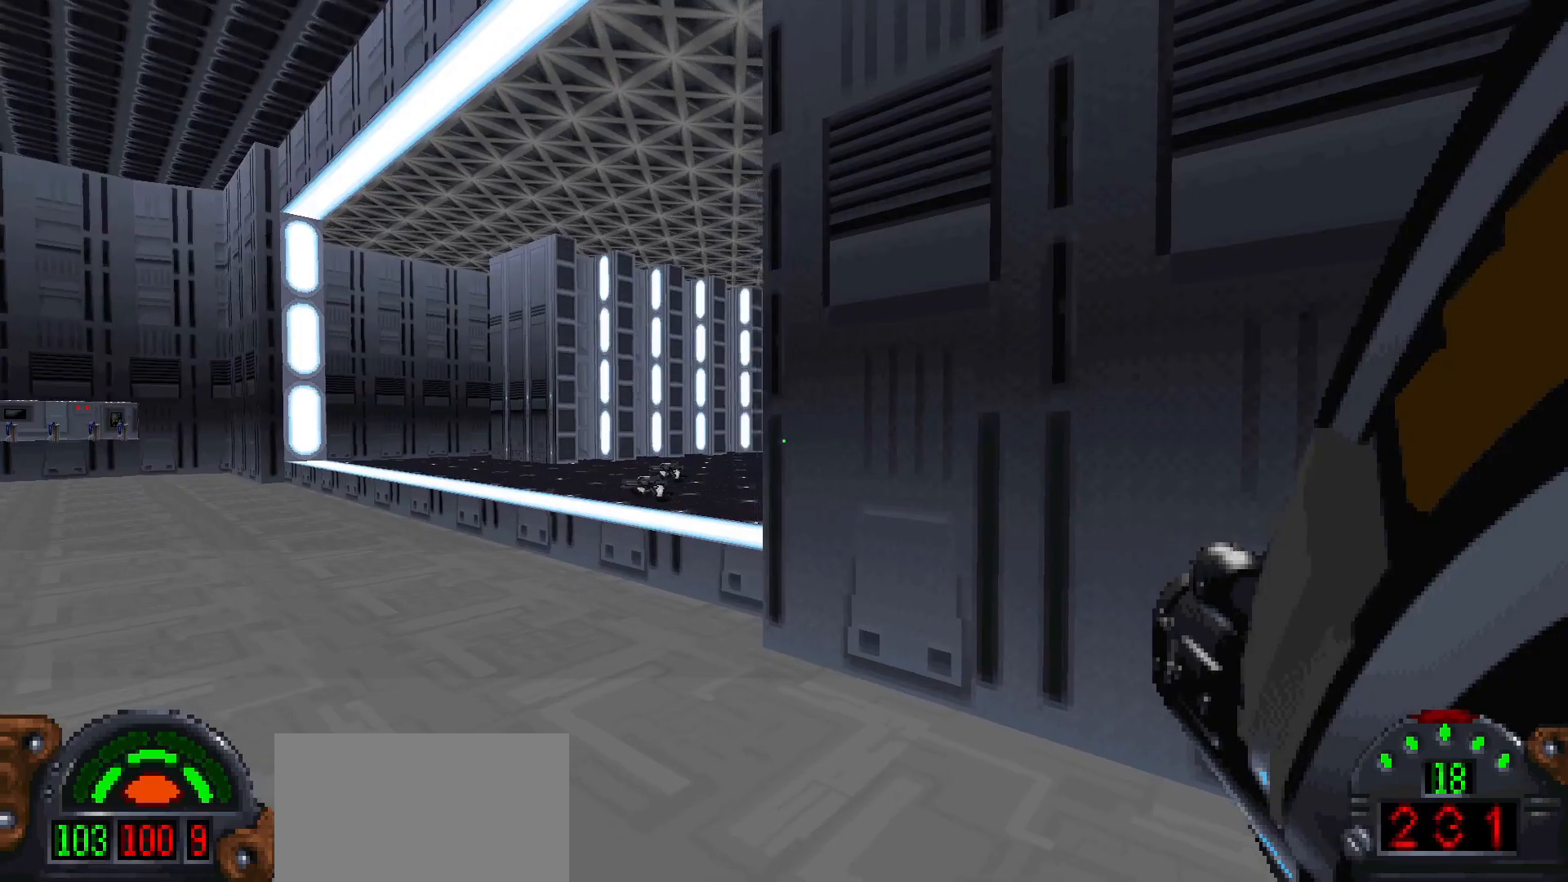
{"keys": [], "mouse": [], "events": [[150, "a", "down"], [233, "a", "up"], [383, "a", "down"], [417, "a", "up"]]}
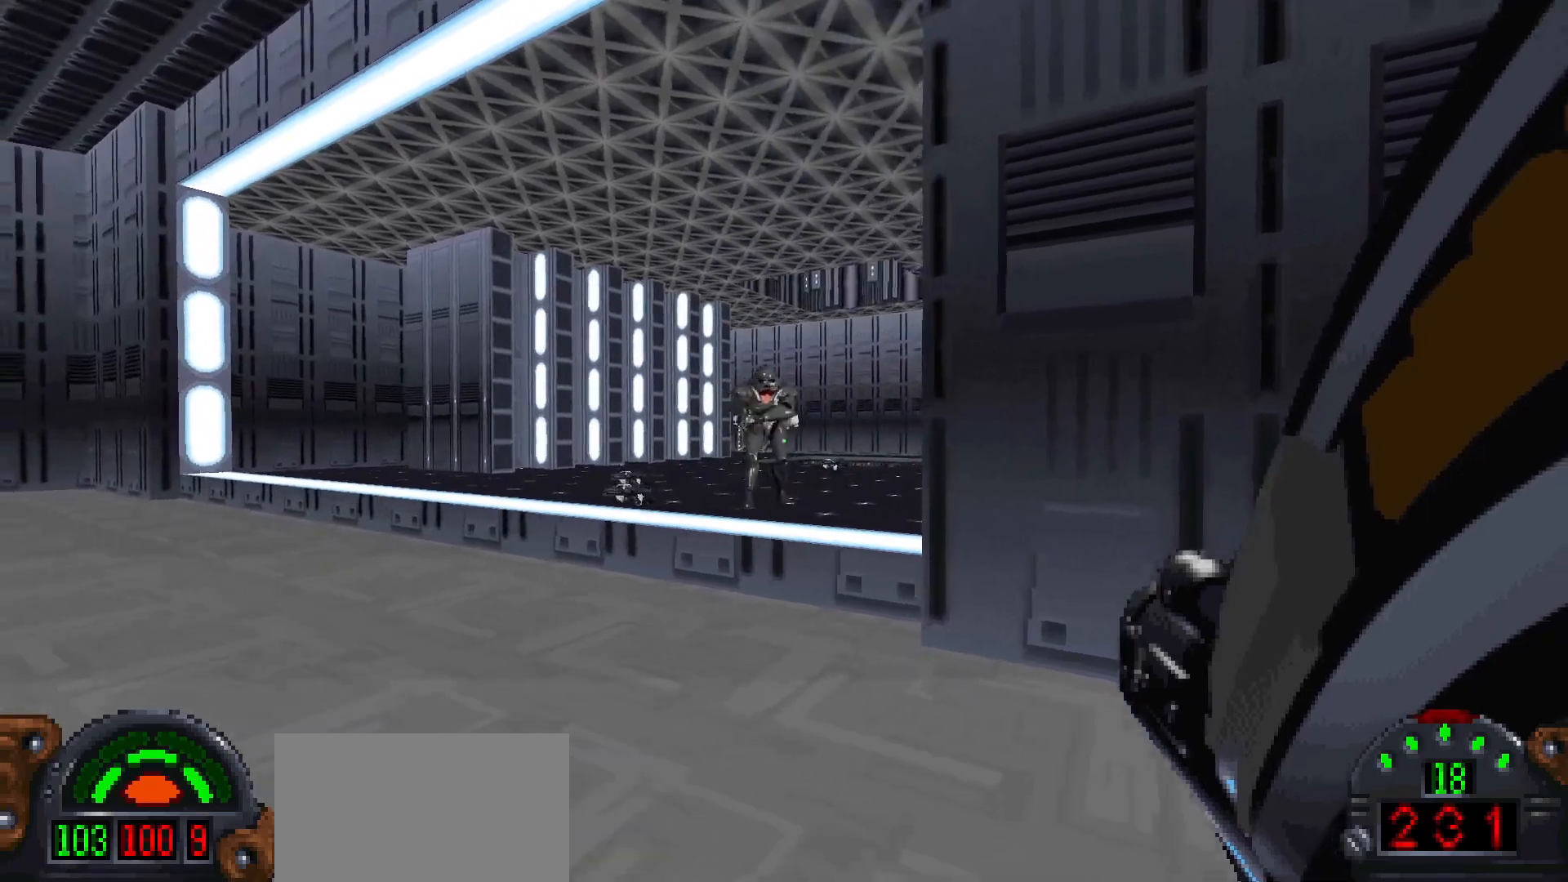
{"keys": ["s", "shift"], "mouse": [], "events": [[117, "d", "down"], [150, "s", "down"], [200, "mouse_right", "down"], [300, "mouse_right", "up"], [350, "shift", "down"], [450, "d", "up"]]}
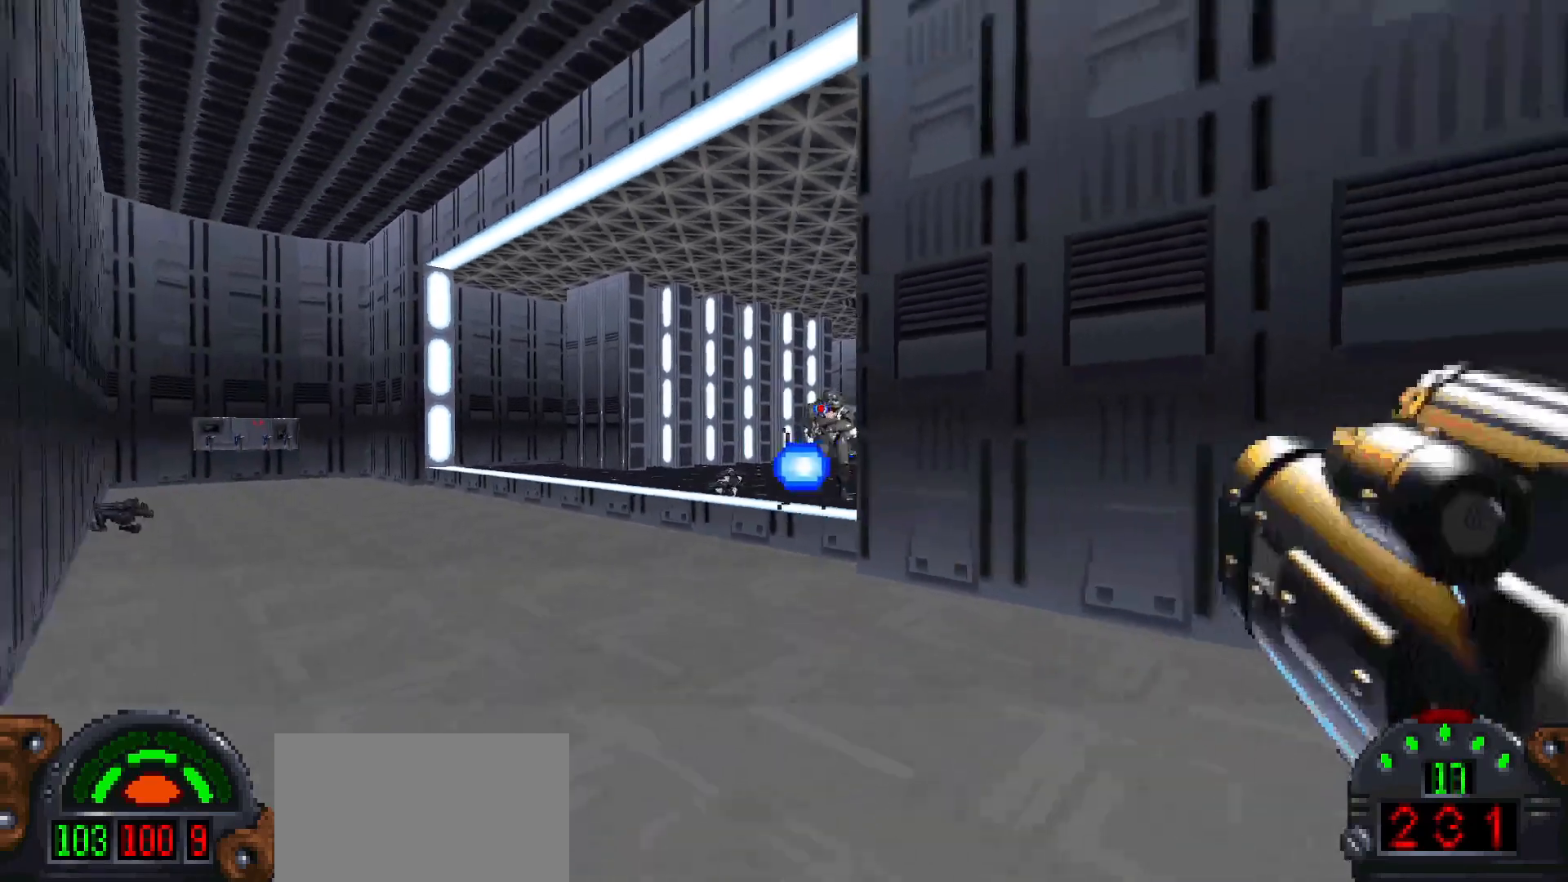
{"keys": ["d", "shift"], "mouse": [], "events": [[50, "d", "down"], [333, "s", "up"]]}
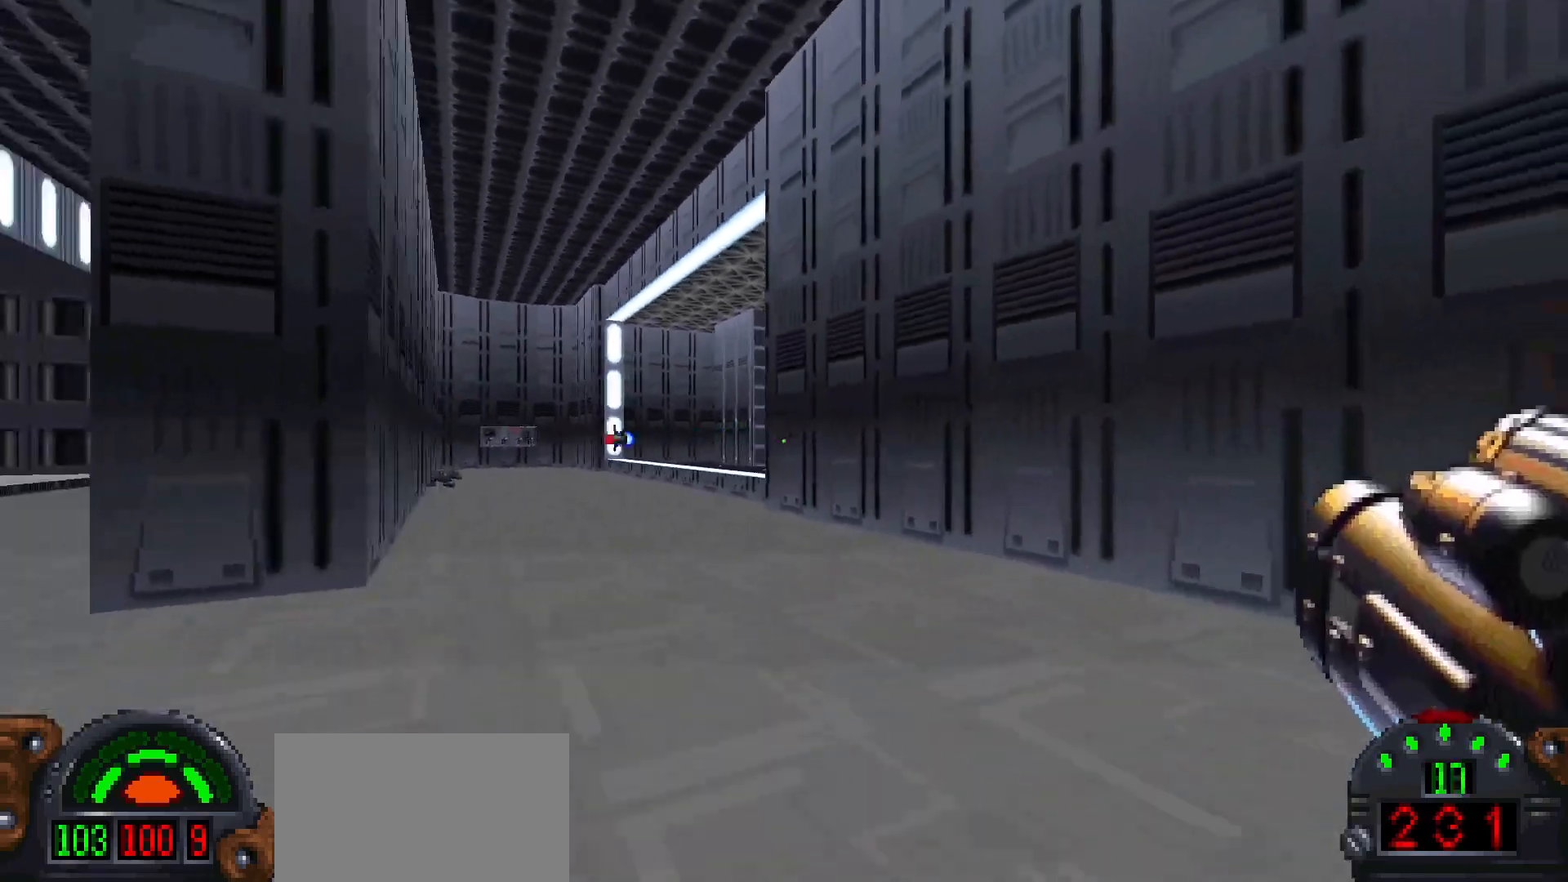
{"keys": ["a", "w"], "mouse": [], "events": [[200, "d", "up"], [200, "shift", "up"], [350, "a", "down"], [383, "w", "down"]]}
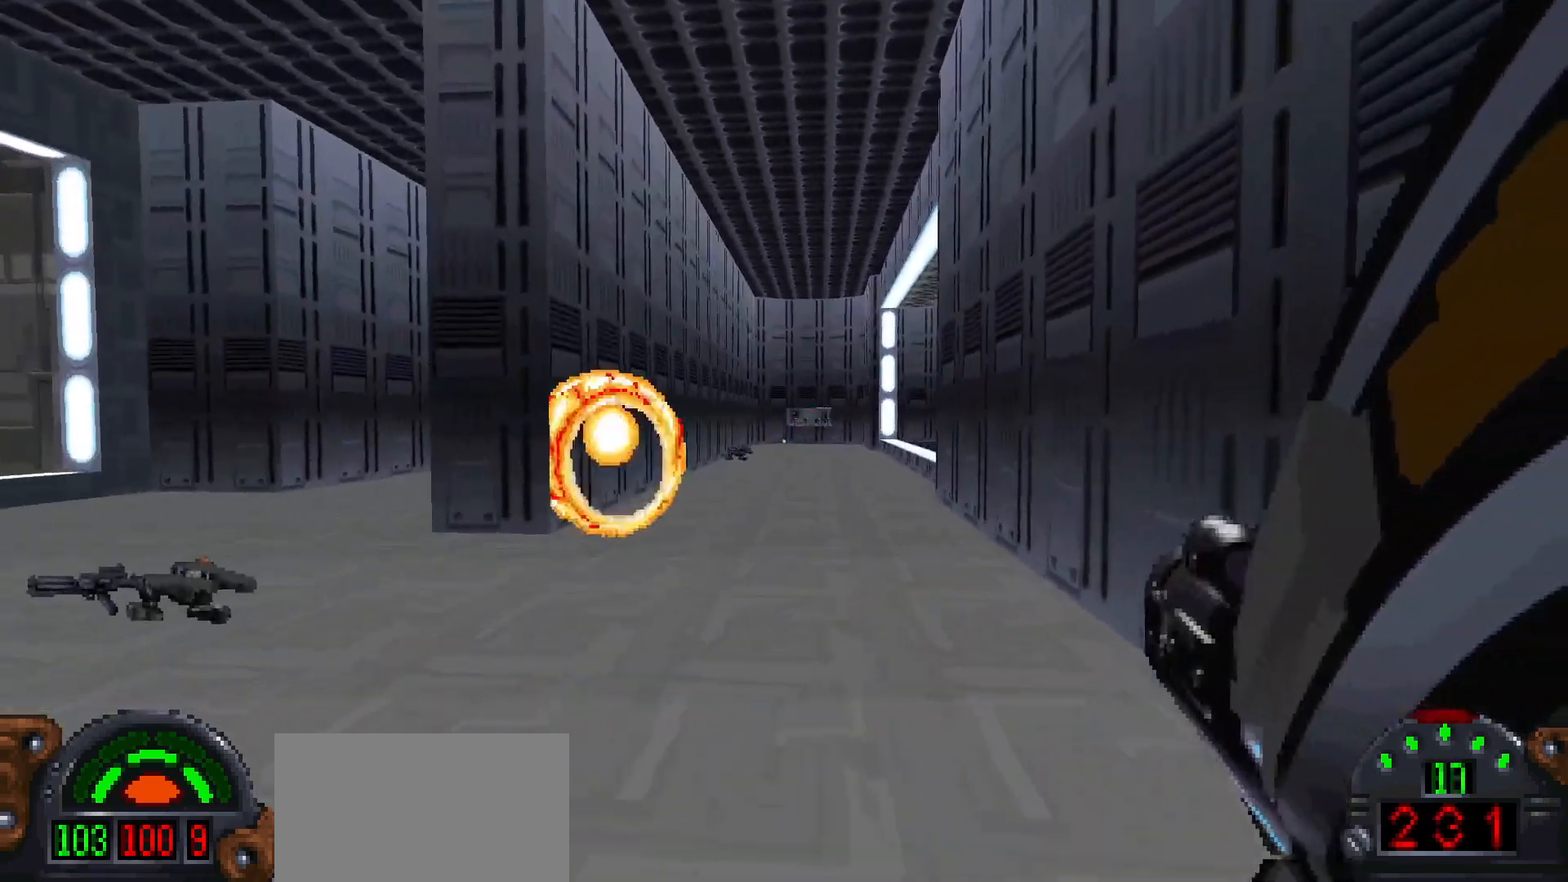
{"keys": ["w"], "mouse": [], "events": [[183, "shift", "down"], [450, "a", "up"], [500, "shift", "up"]]}
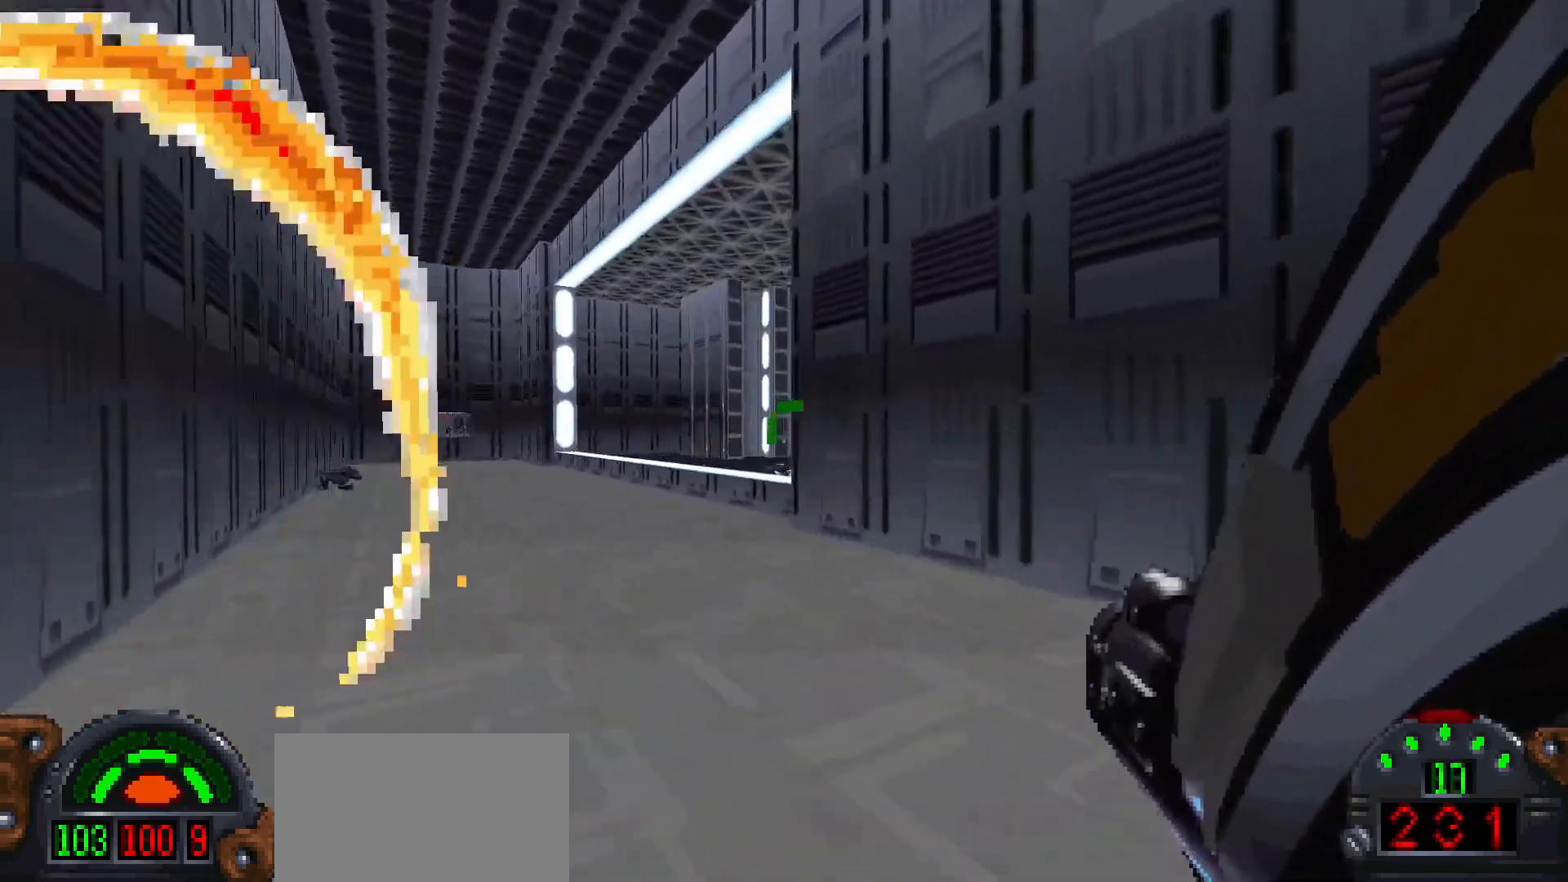
{"keys": ["a", "w"], "mouse": [], "events": [[83, "a", "down"]]}
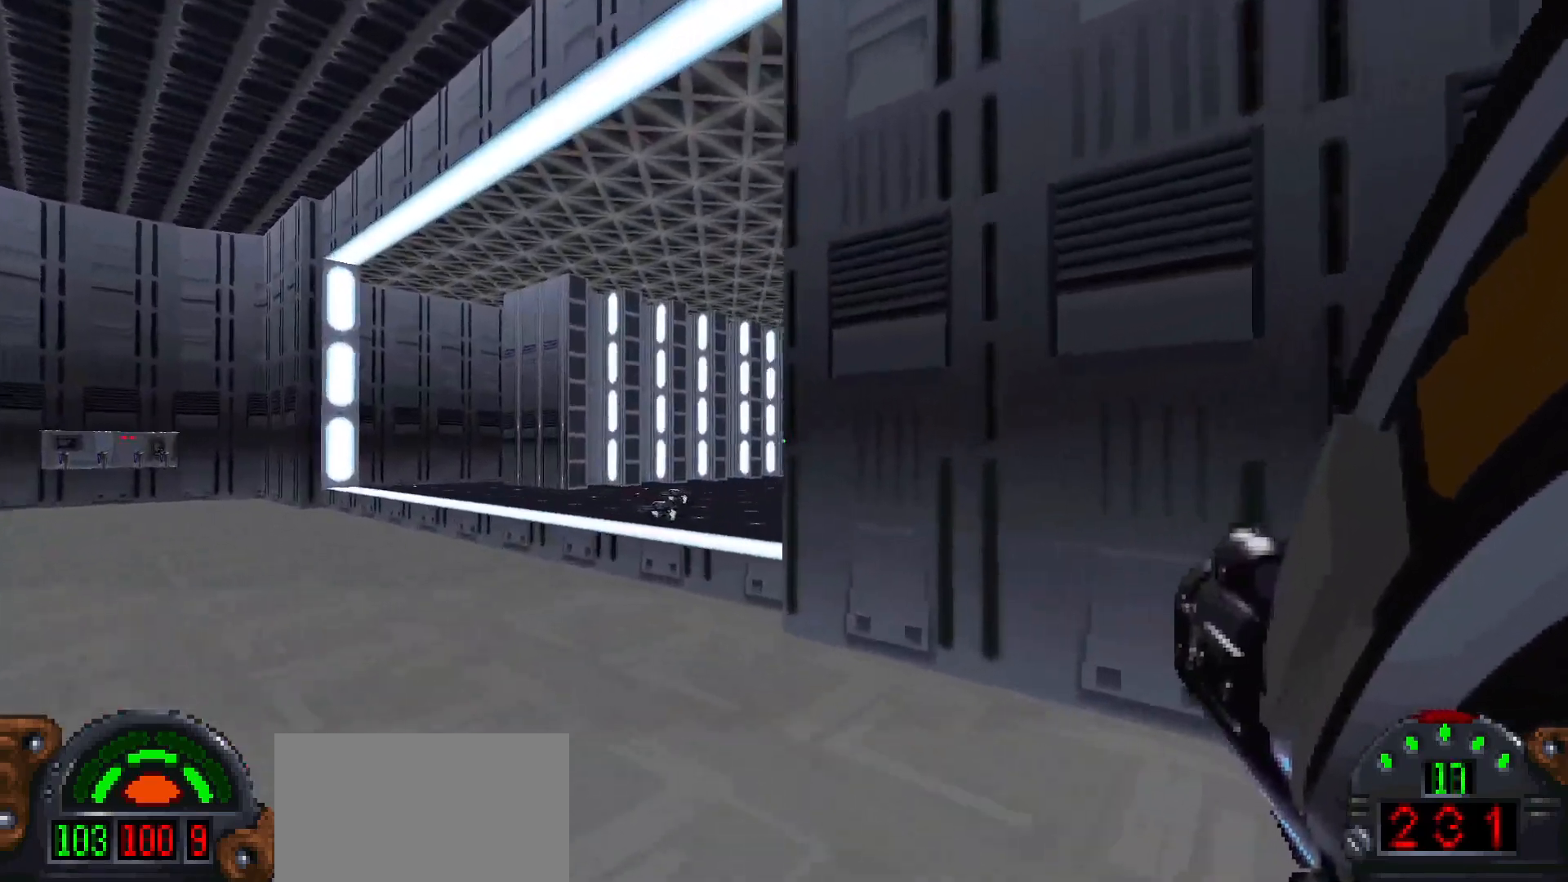
{"keys": ["a"], "mouse": [], "events": [[17, "w", "up"]]}
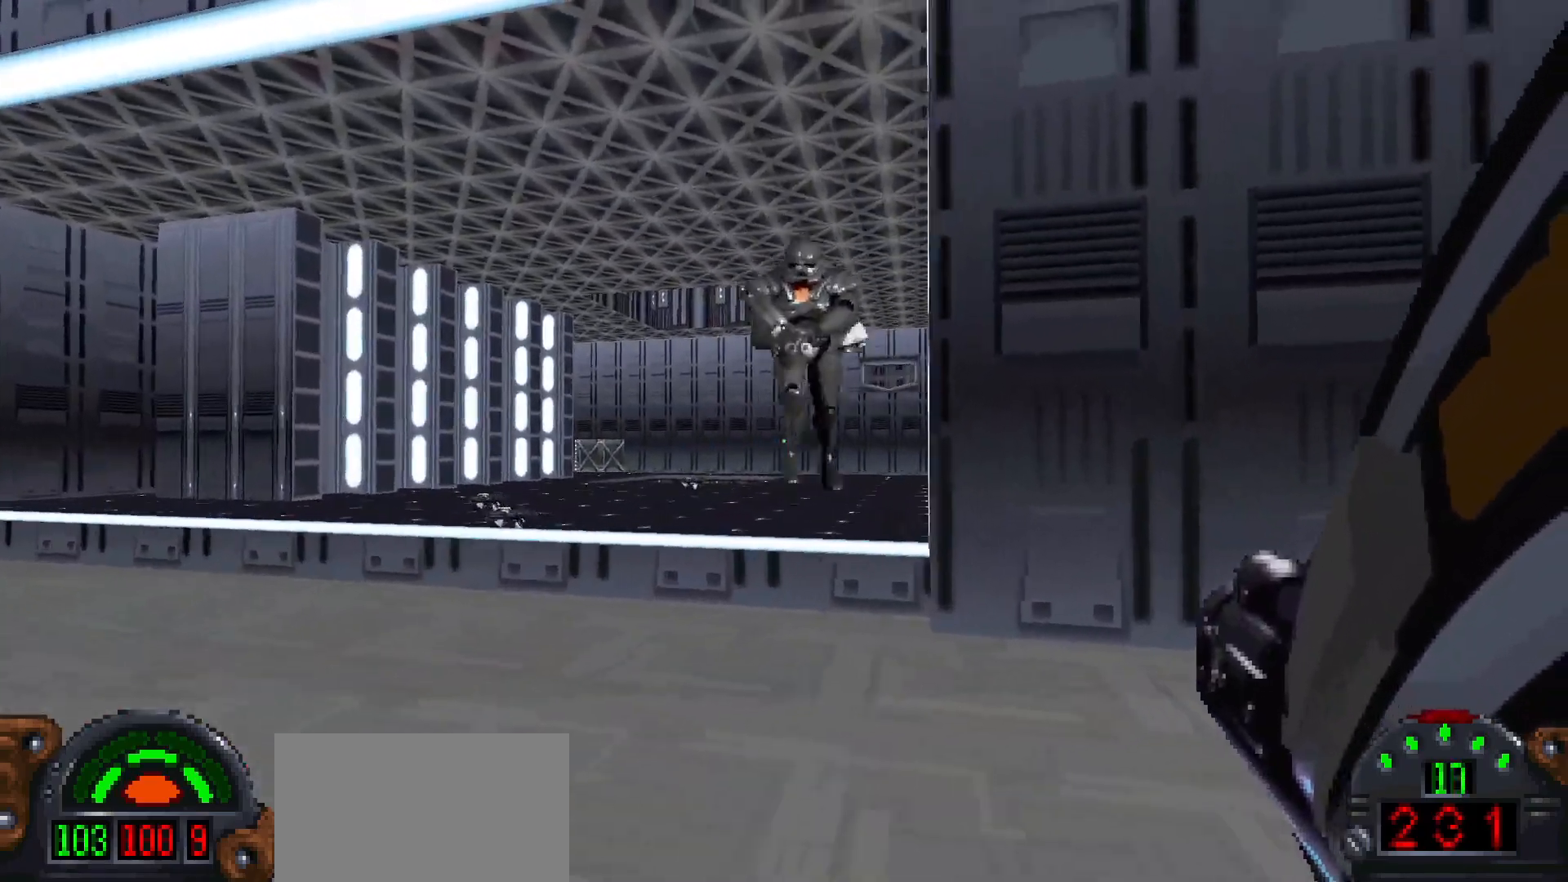
{"keys": ["a", "shift"], "mouse": ["left"], "events": [[117, "mouse_left", "down"], [317, "shift", "down"]]}
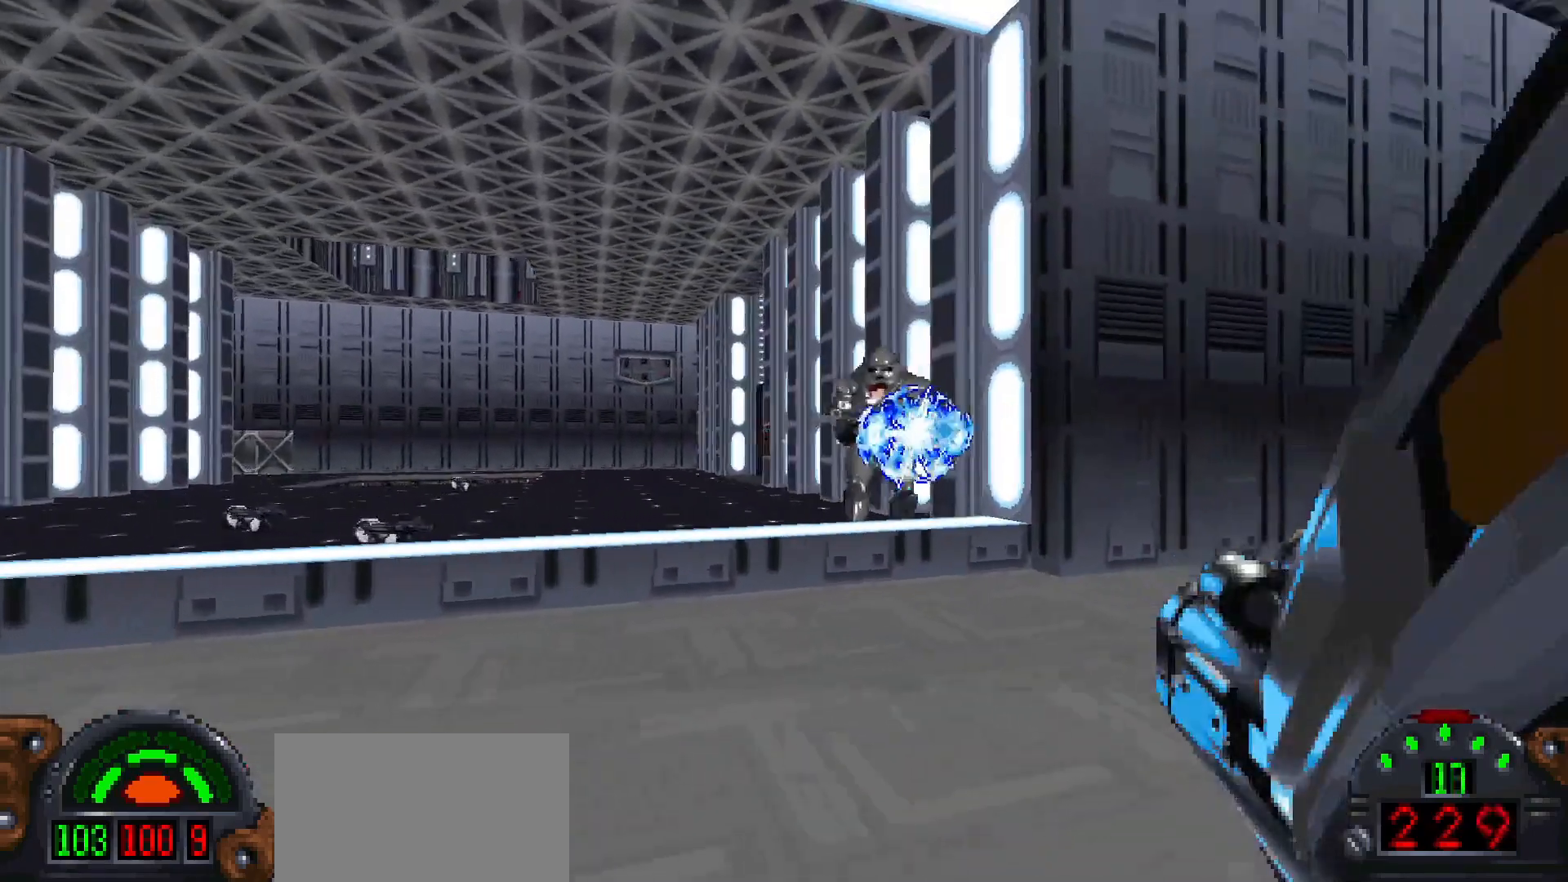
{"keys": ["a", "shift"], "mouse": ["left"], "events": []}
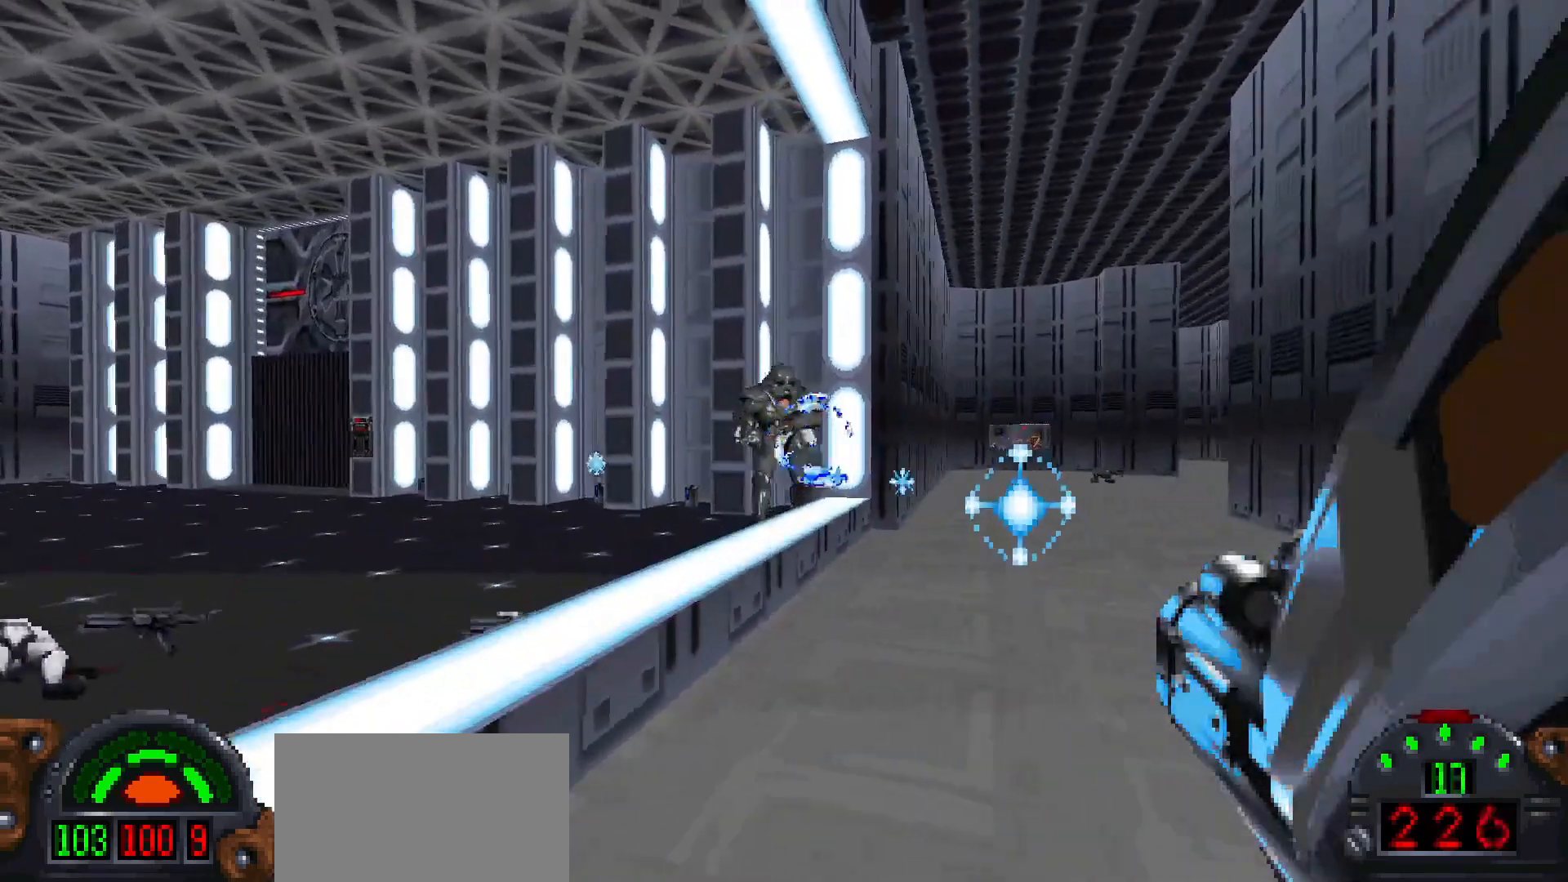
{"keys": ["shift"], "mouse": [], "events": [[383, "mouse_left", "up"], [433, "a", "up"]]}
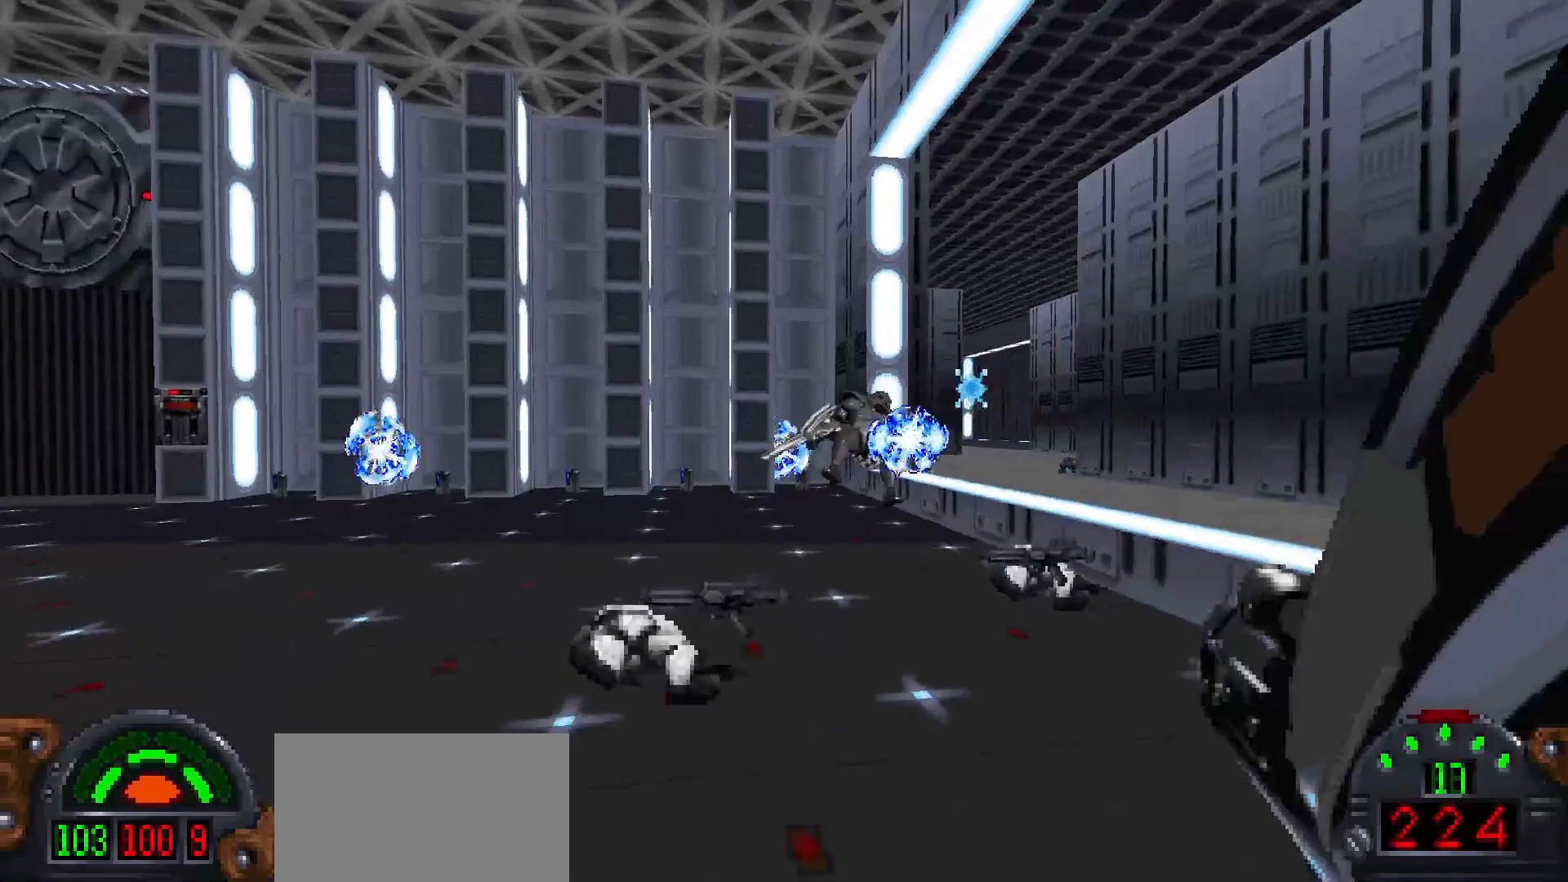
{"keys": ["w"], "mouse": [], "events": [[33, "d", "down"], [117, "shift", "up"], [117, "w", "down"], [367, "d", "up"]]}
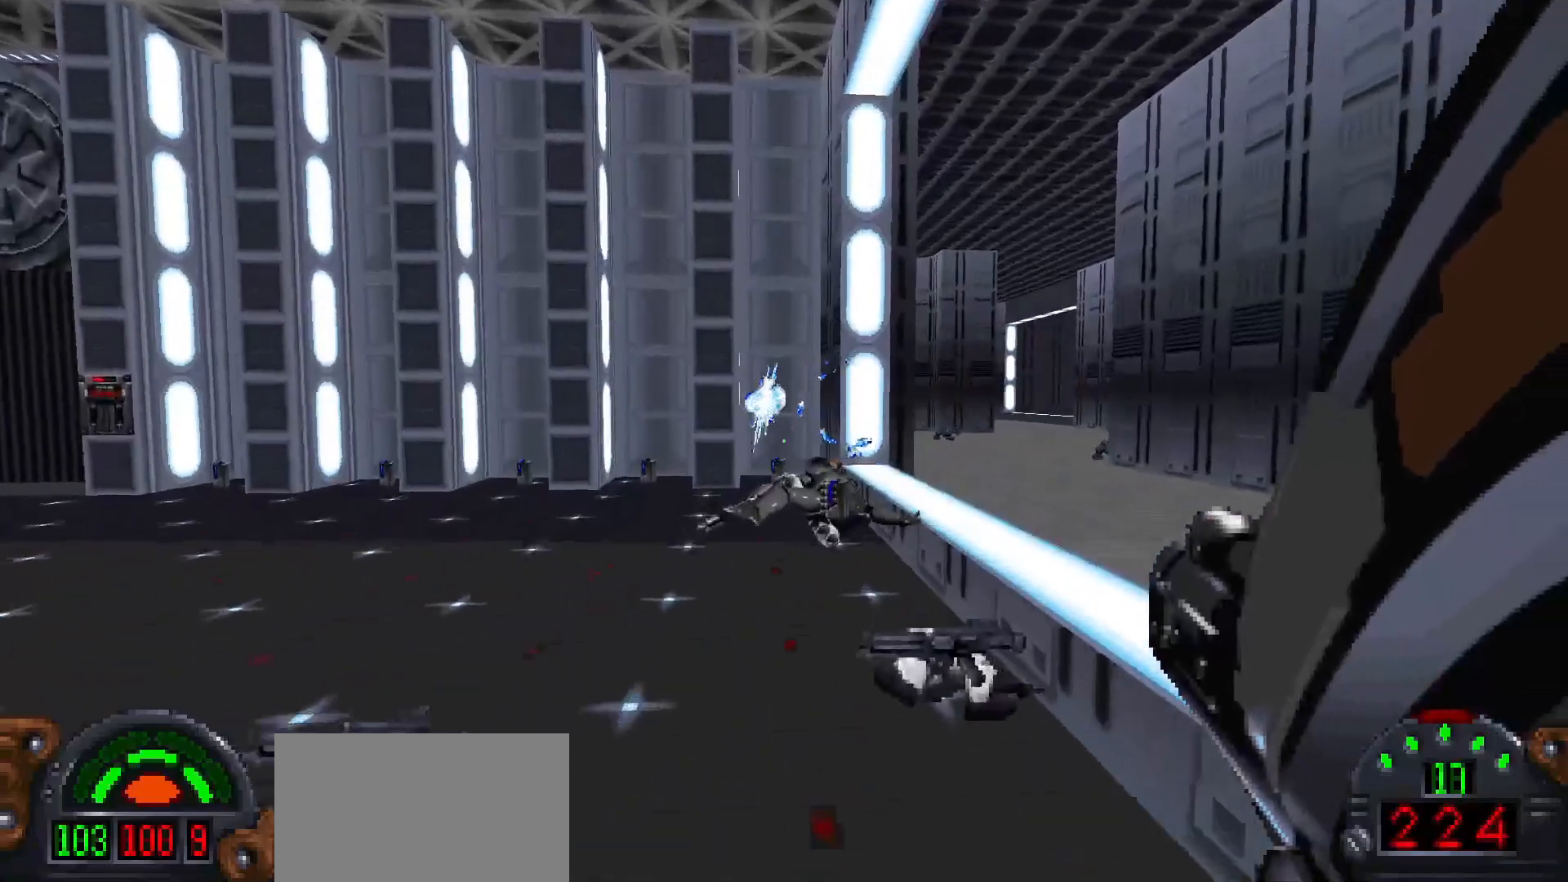
{"keys": ["w"], "mouse": [], "events": []}
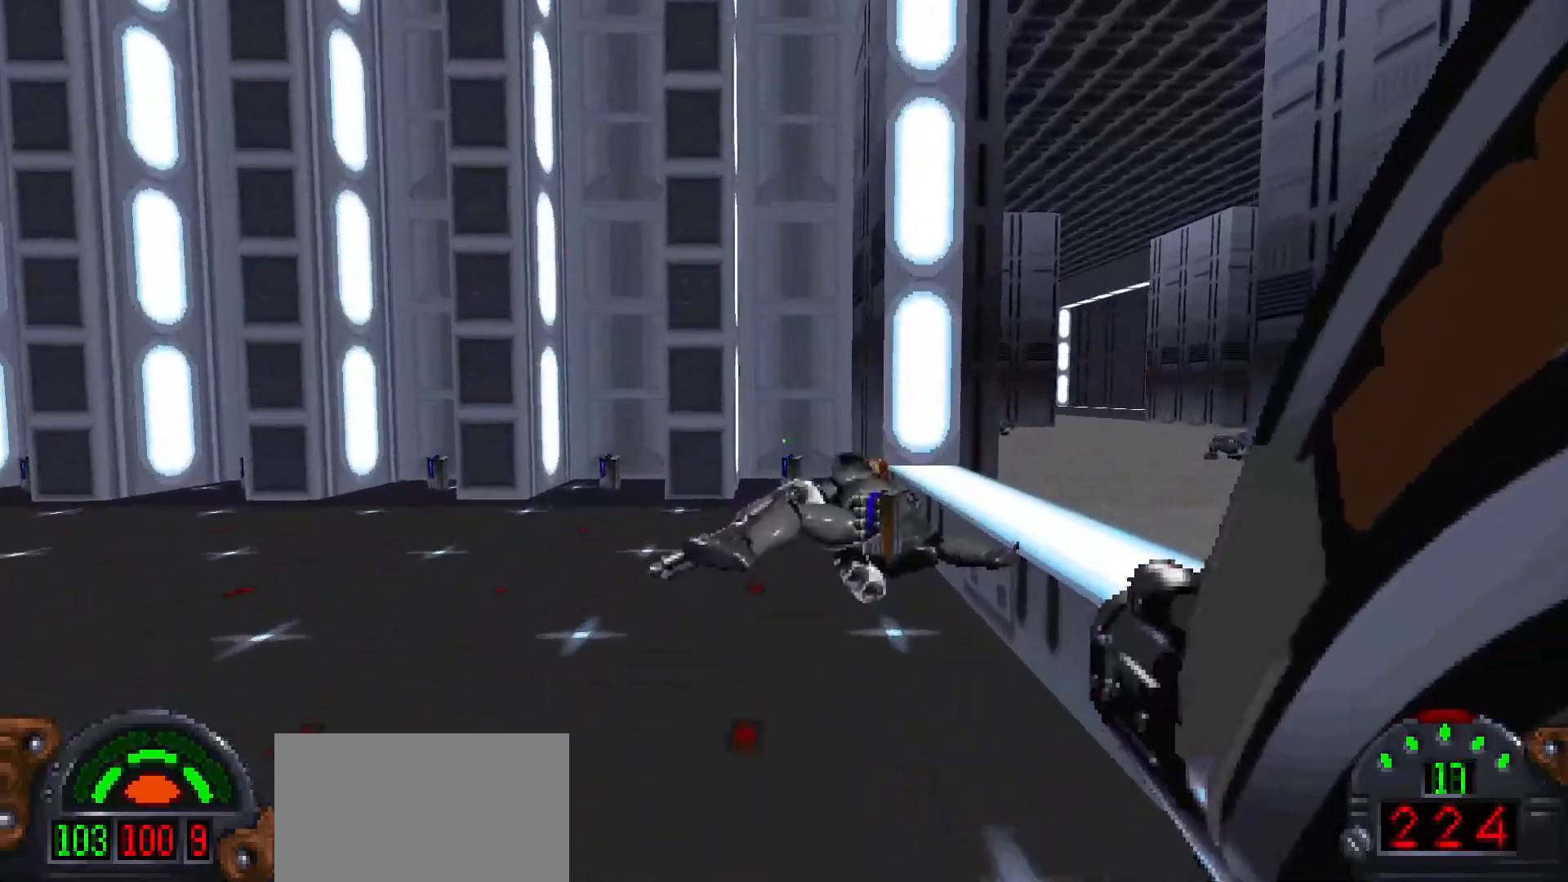
{"keys": ["w"], "mouse": [], "events": []}
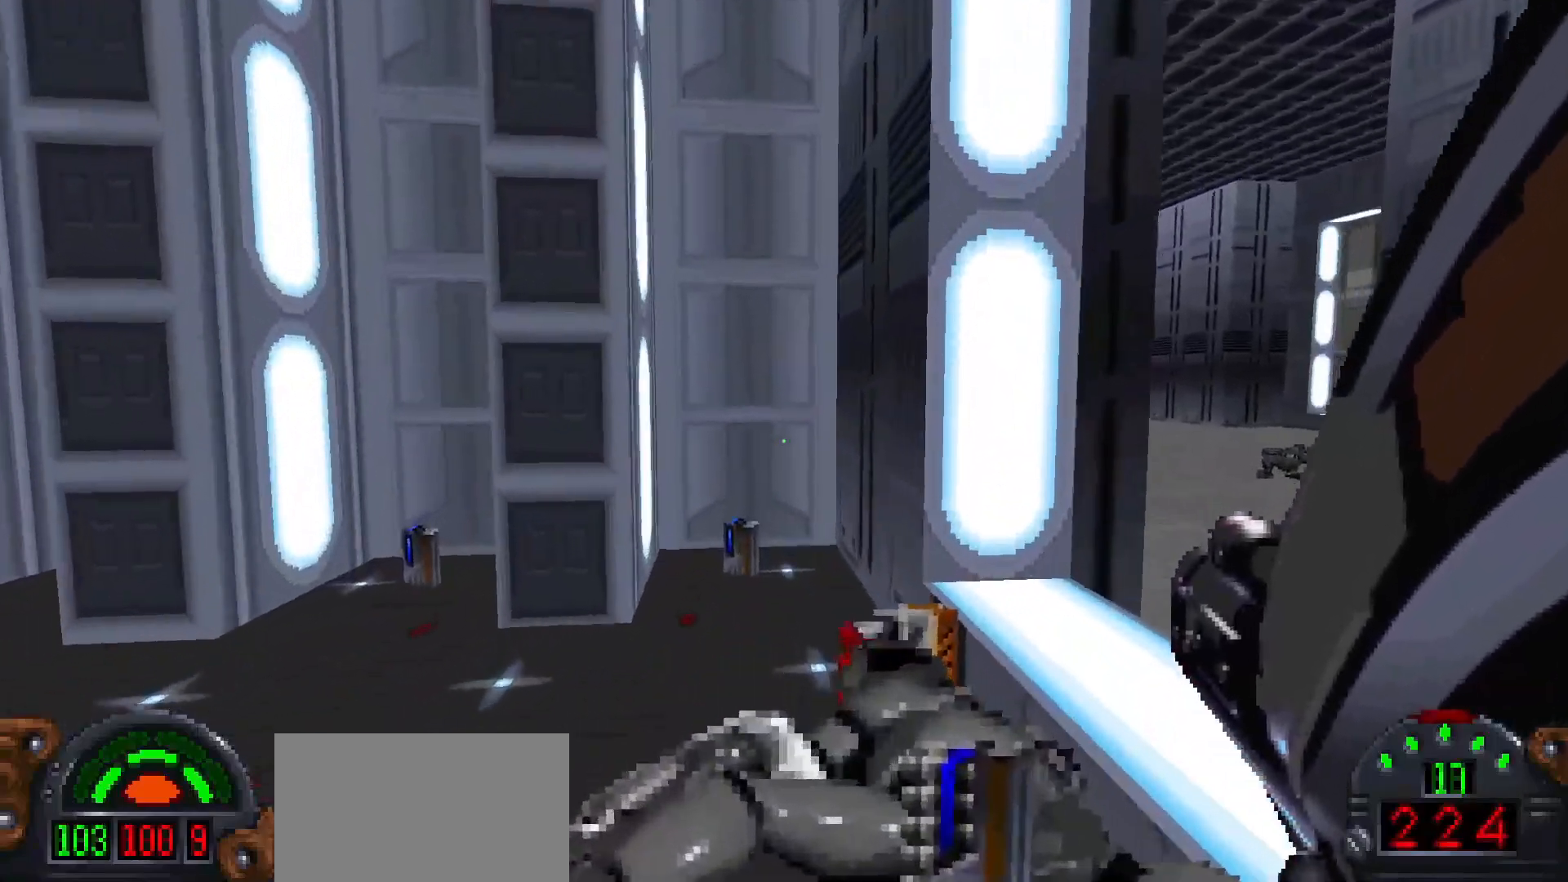
{"keys": ["d", "s"], "mouse": [], "events": [[167, "w", "up"], [400, "s", "down"], [500, "d", "down"]]}
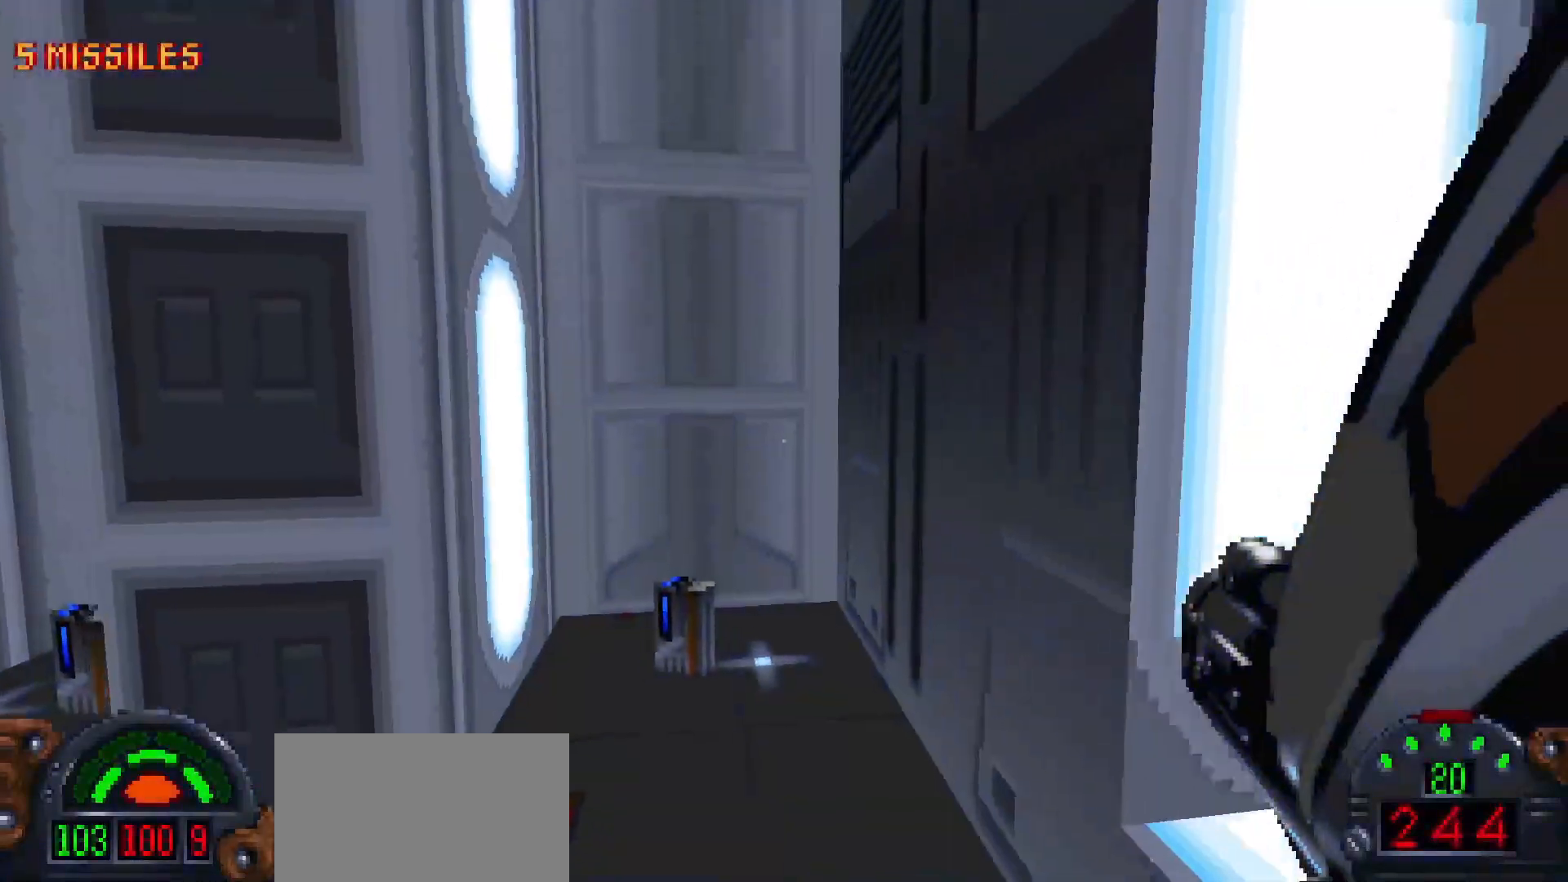
{"keys": ["shift", "w"], "mouse": [], "events": [[50, "s", "up"], [133, "w", "down"], [283, "d", "up"], [283, "shift", "down"]]}
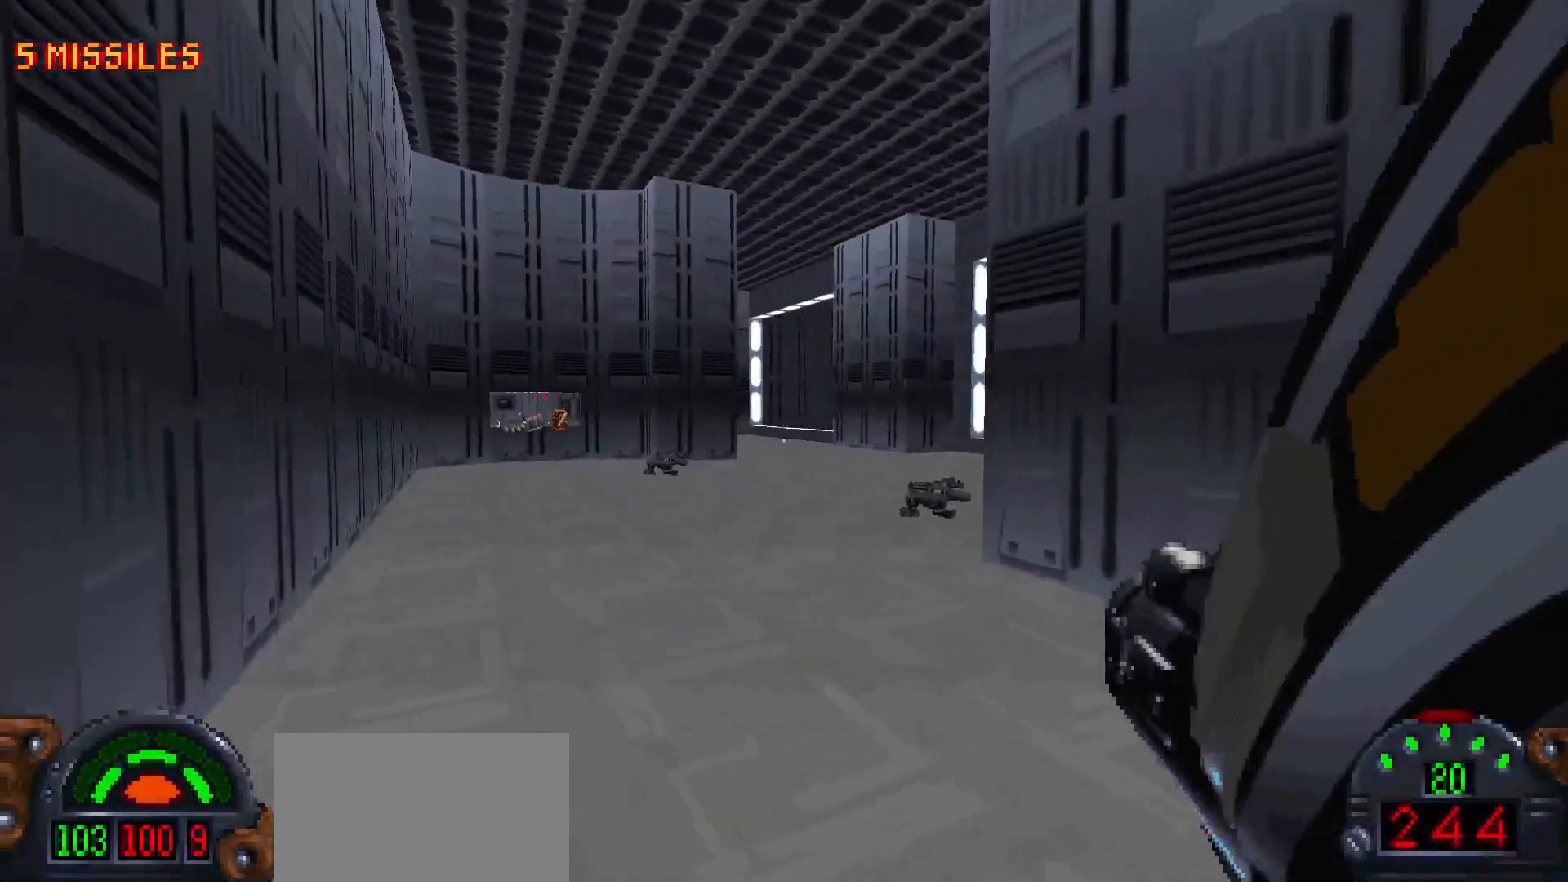
{"keys": ["d", "shift", "w"], "mouse": [], "events": [[333, "d", "down"]]}
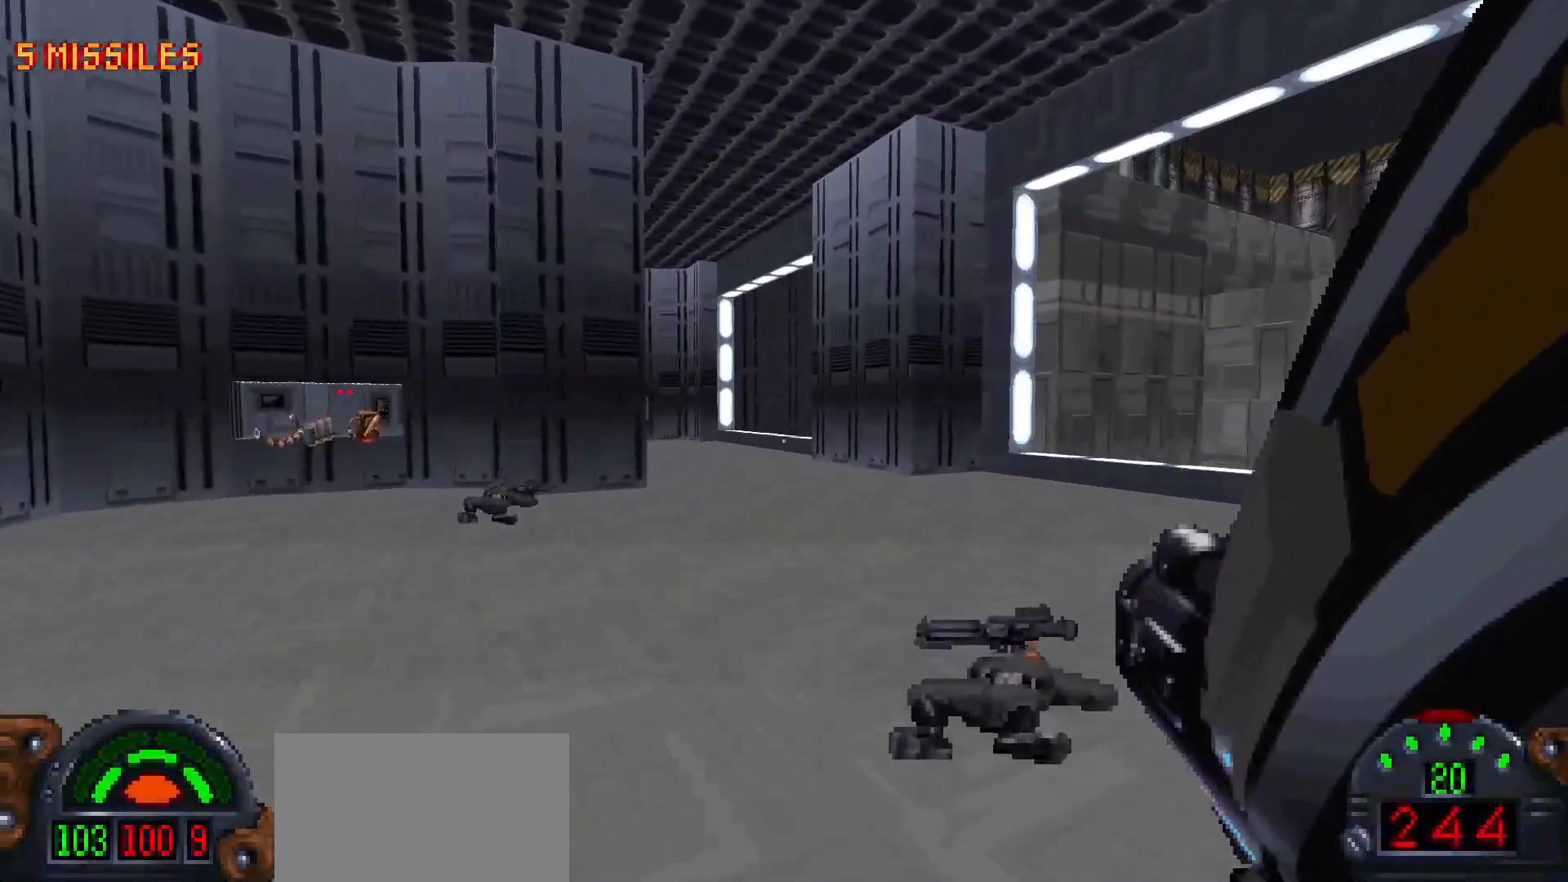
{"keys": ["shift", "w"], "mouse": [], "events": [[83, "d", "up"], [317, "a", "down"], [450, "a", "up"]]}
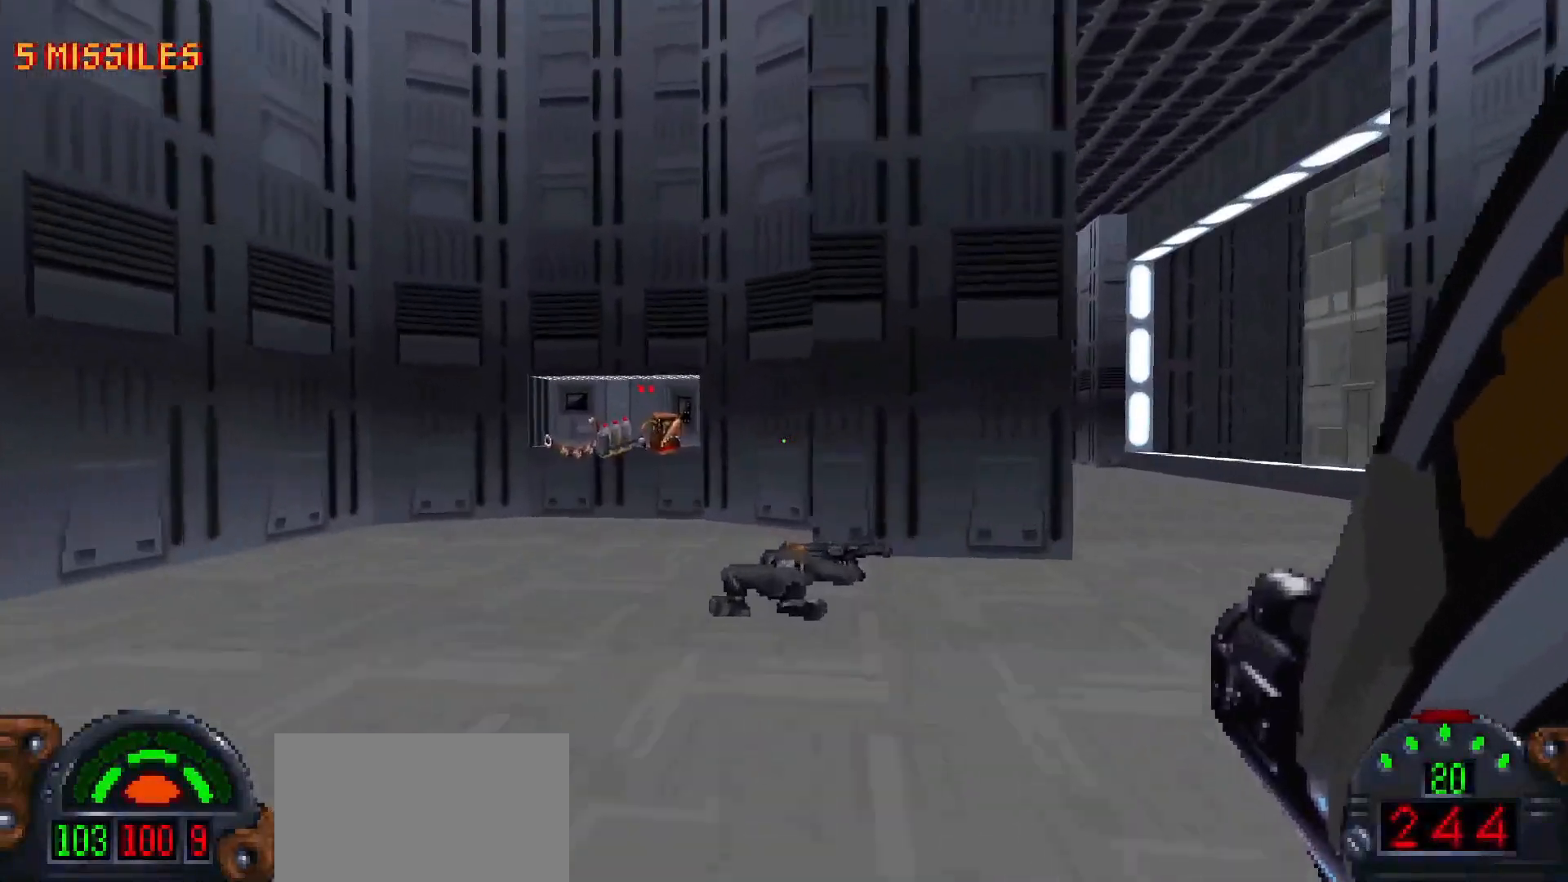
{"keys": ["shift", "w"], "mouse": [], "events": [[333, "a", "down"], [433, "a", "up"]]}
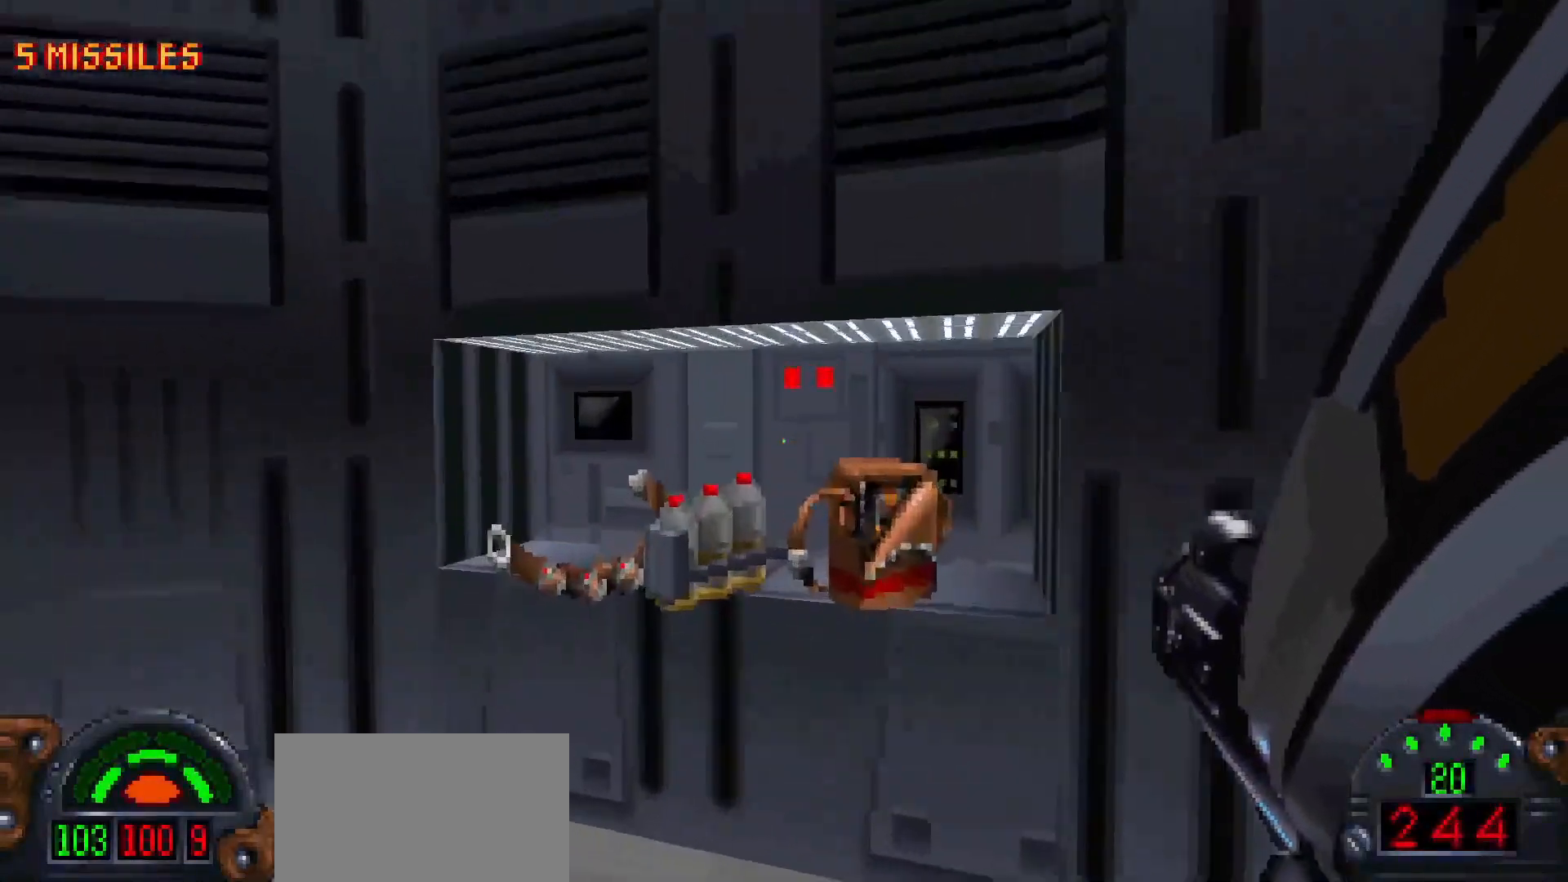
{"keys": ["d", "shift", "w"], "mouse": [], "events": [[100, "a", "down"], [250, "a", "up"], [250, "d", "down"]]}